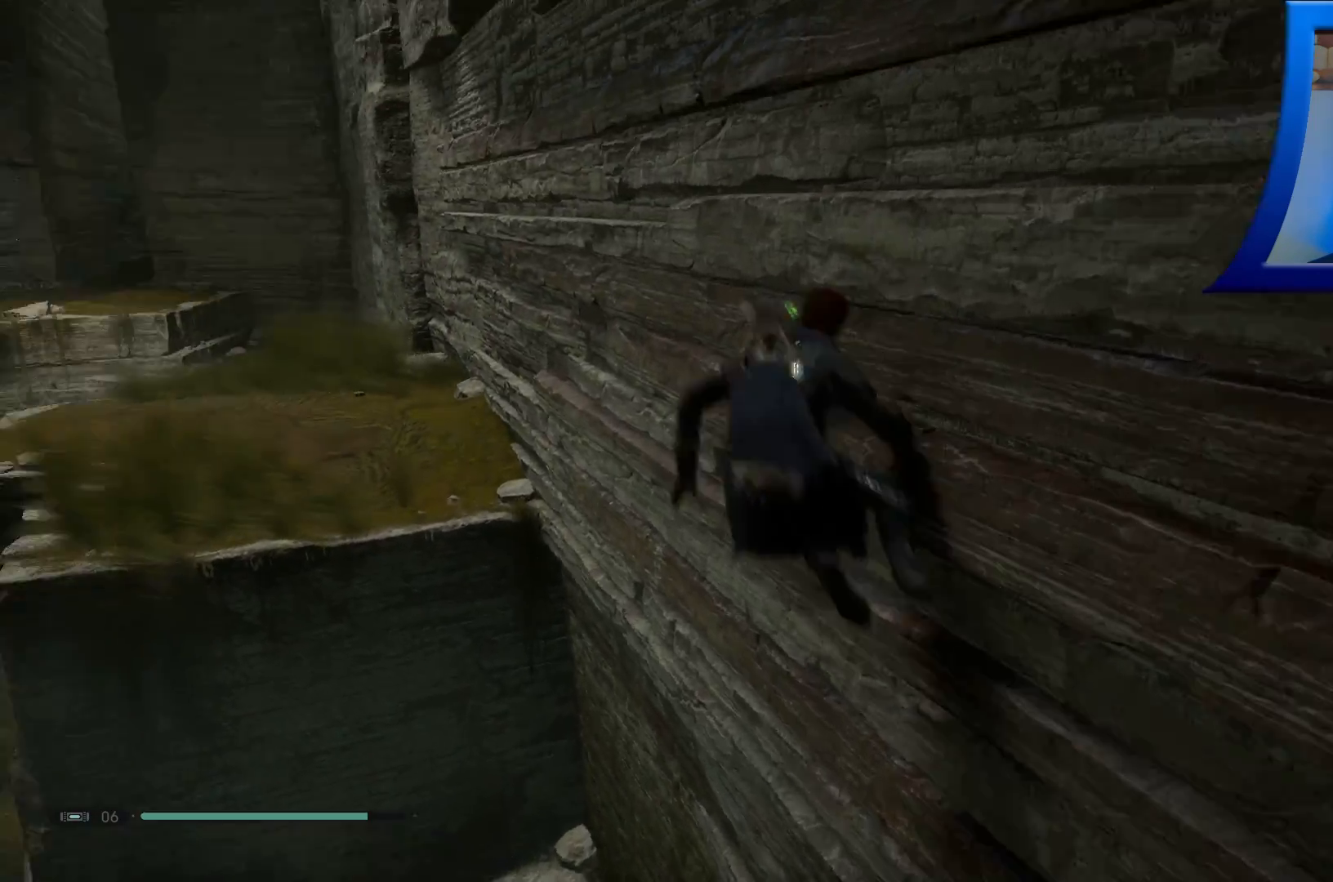
Gameplay with a controller (Xbox layout); each line is a JSON object with the inputs held at the frame after it. "events" lists button and stick changes between this image and that frame as [ms after this image, input, new state], when the widget could be followed in between.
{"buttons": [], "left_stick": "up", "right_stick": "center", "events": [[100, "A", "up"]]}
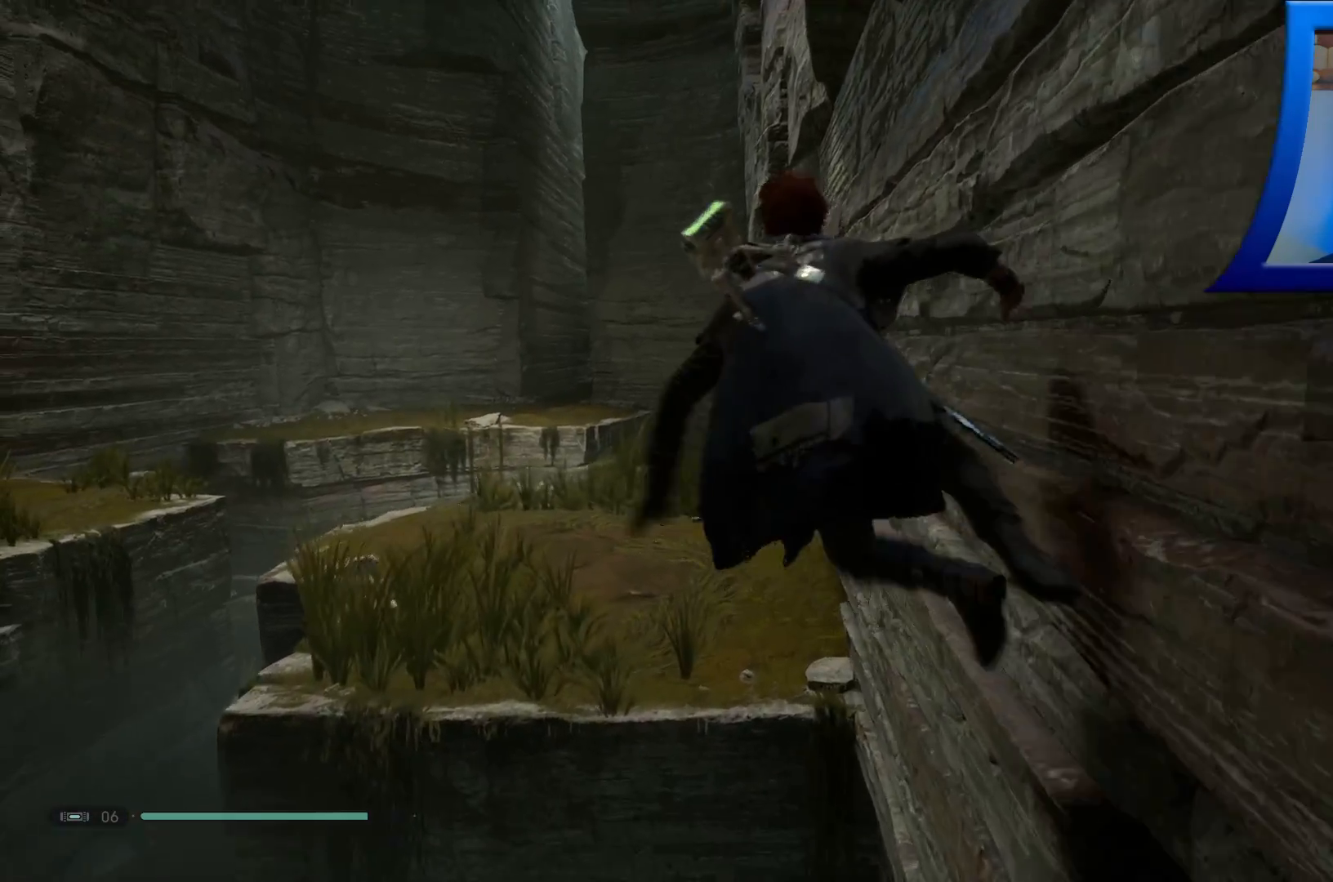
{"buttons": [], "left_stick": "up", "right_stick": "center", "events": []}
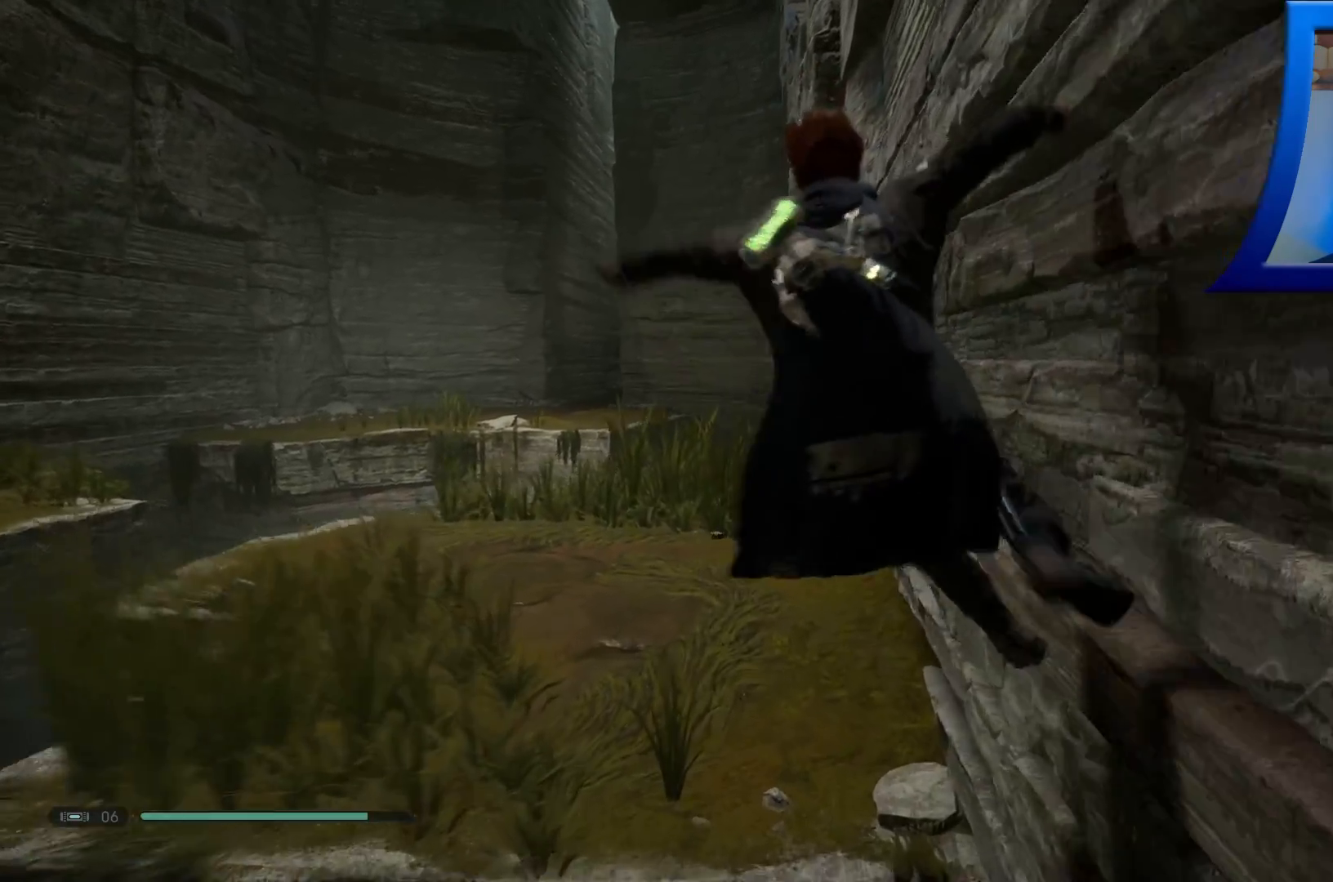
{"buttons": [], "left_stick": "up-left", "right_stick": "down-left", "events": [[233, "left_stick", "up-left"], [233, "right_stick", "down-left"]]}
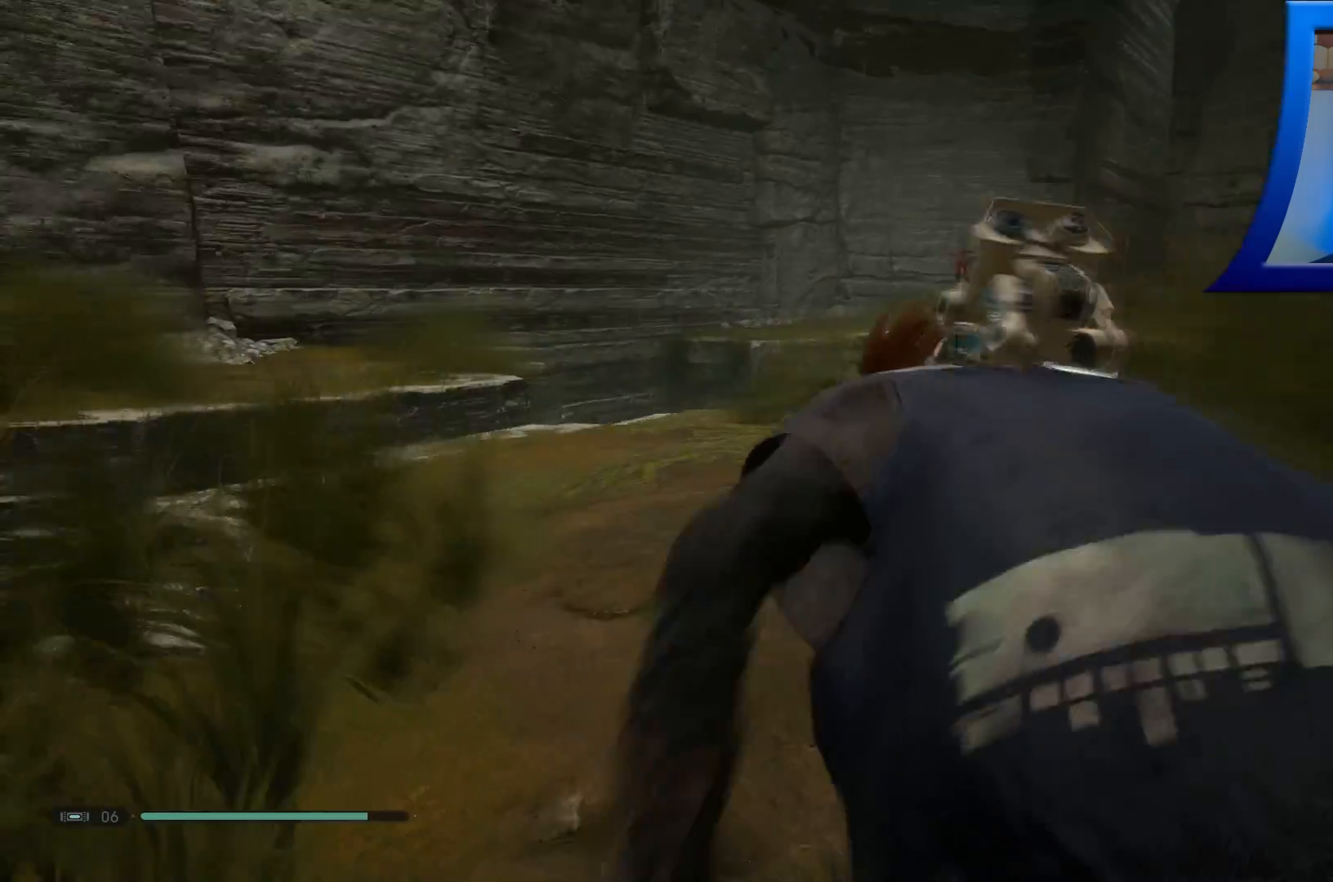
{"buttons": [], "left_stick": "up", "right_stick": "center", "events": [[117, "left_stick", "up"], [133, "right_stick", "center"], [250, "L3", "down"], [417, "L3", "up"]]}
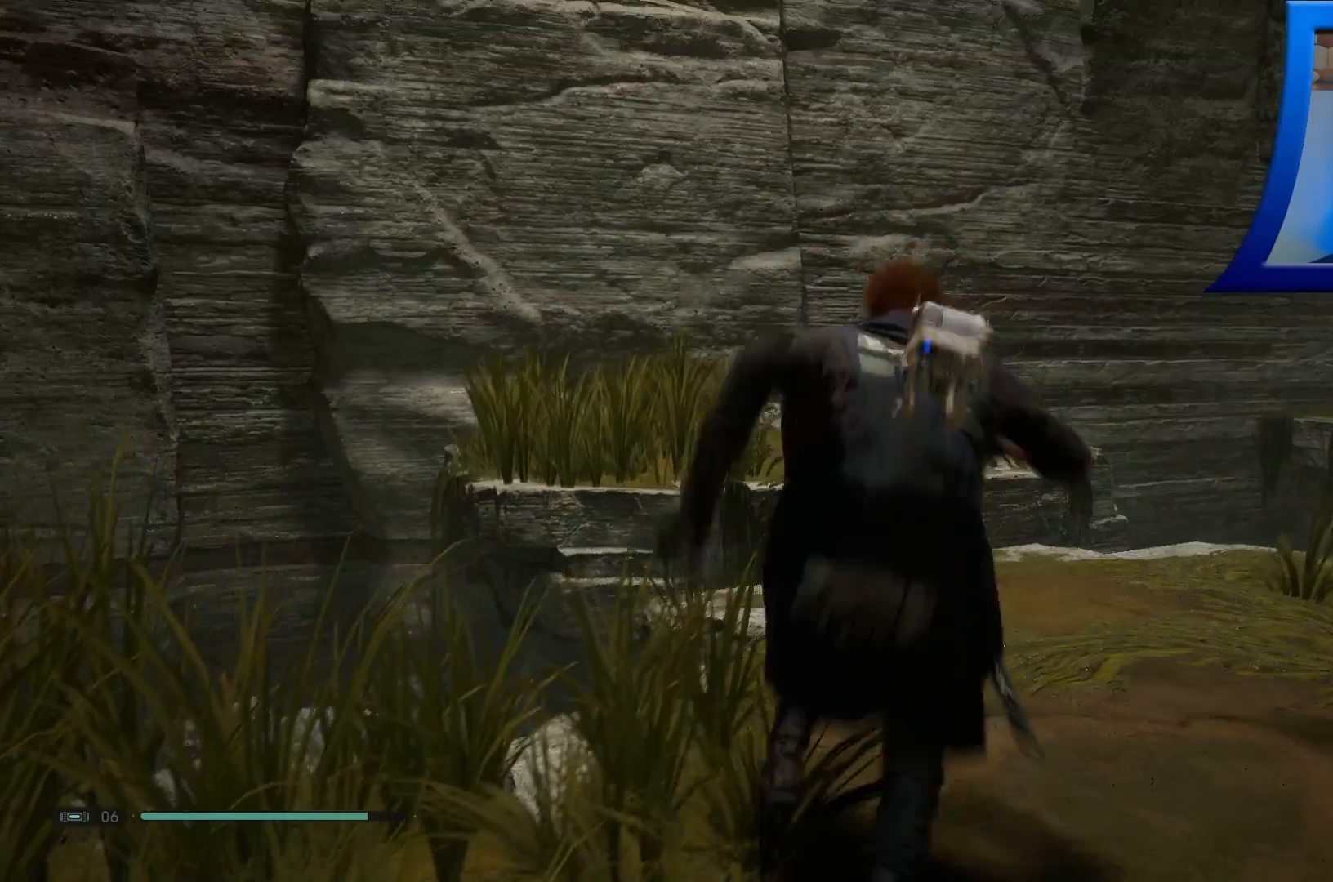
{"buttons": [], "left_stick": "up", "right_stick": "center", "events": []}
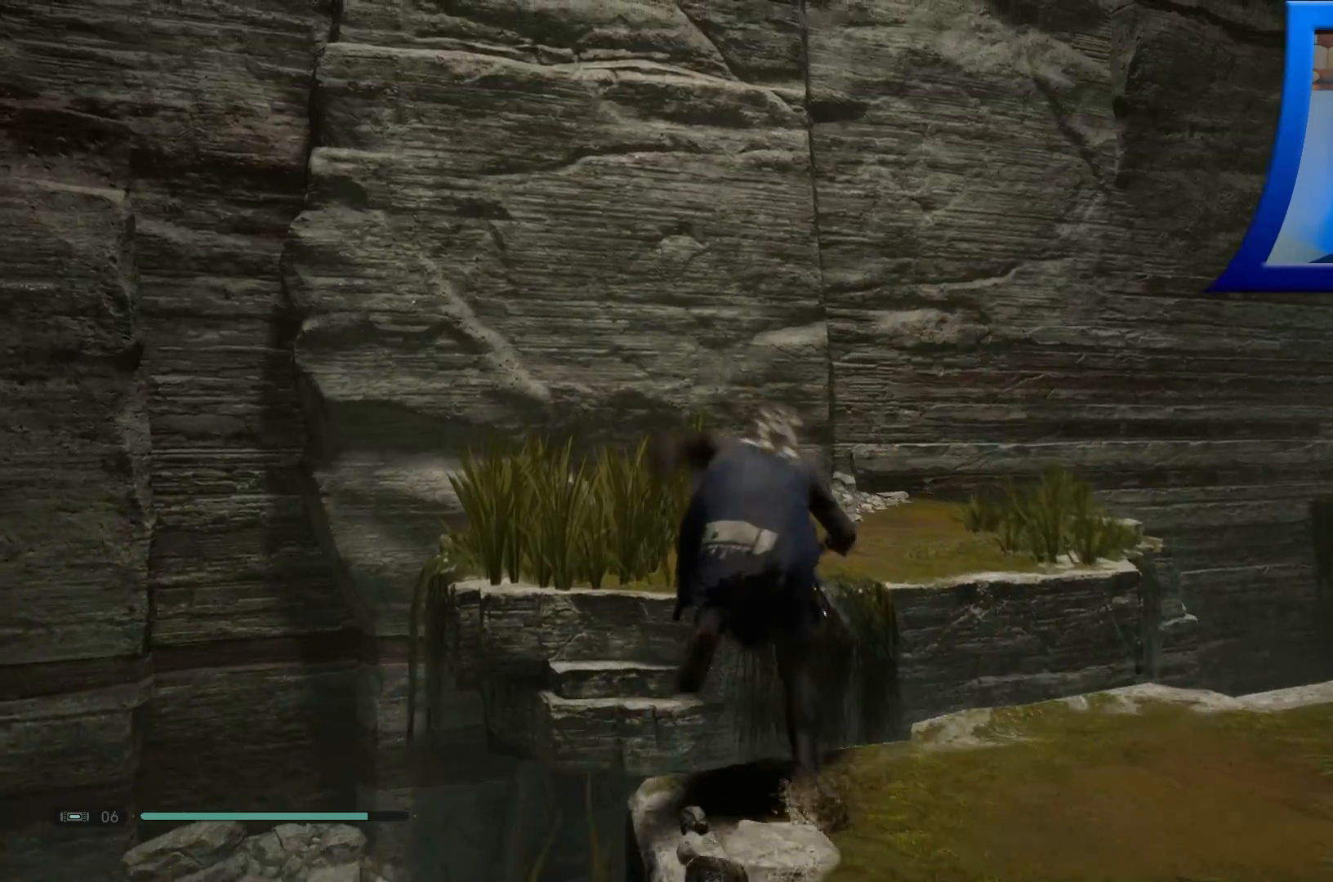
{"buttons": ["A"], "left_stick": "up", "right_stick": "center", "events": [[83, "A", "down"]]}
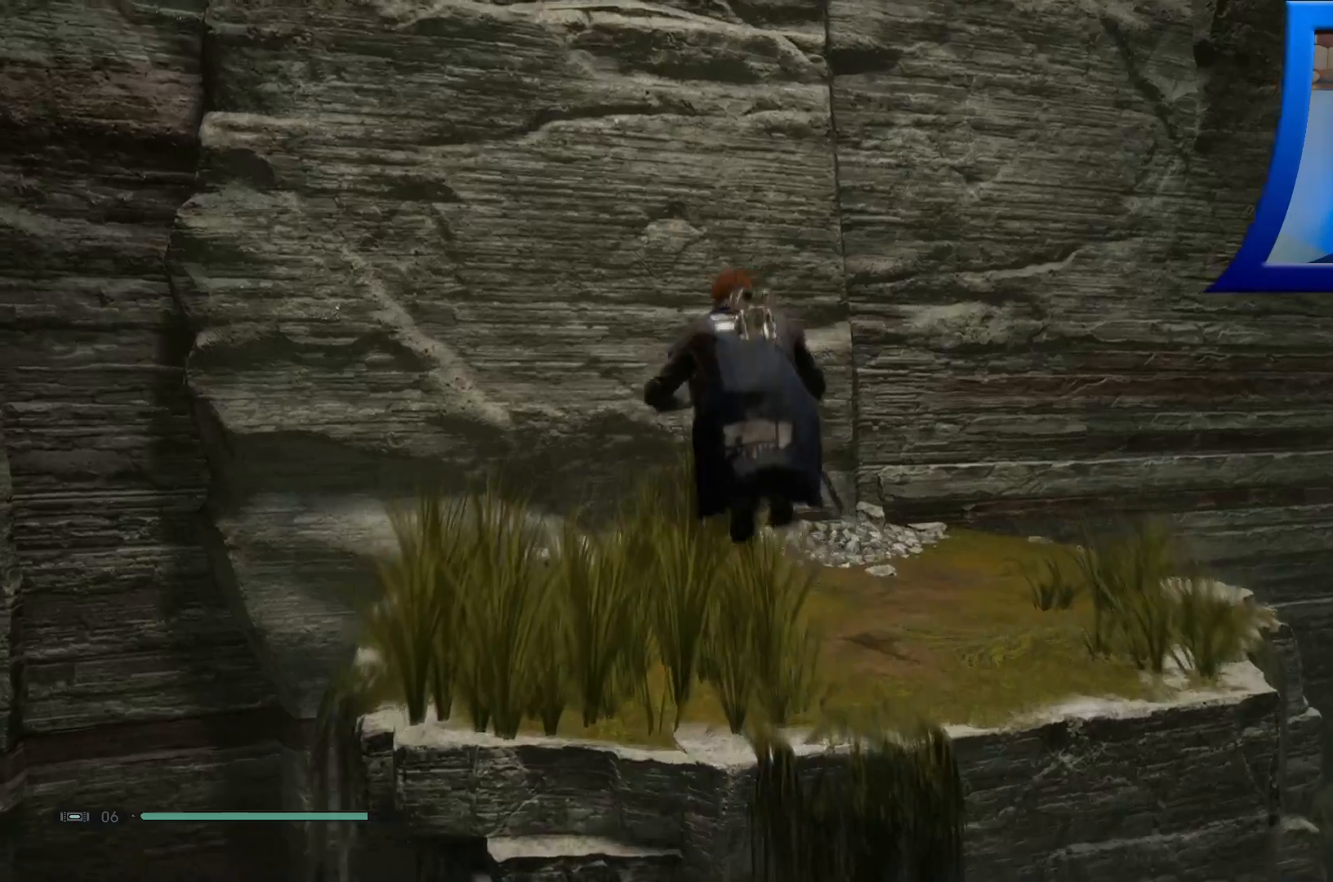
{"buttons": [], "left_stick": "up", "right_stick": "right", "events": [[67, "A", "up"], [300, "right_stick", "right"]]}
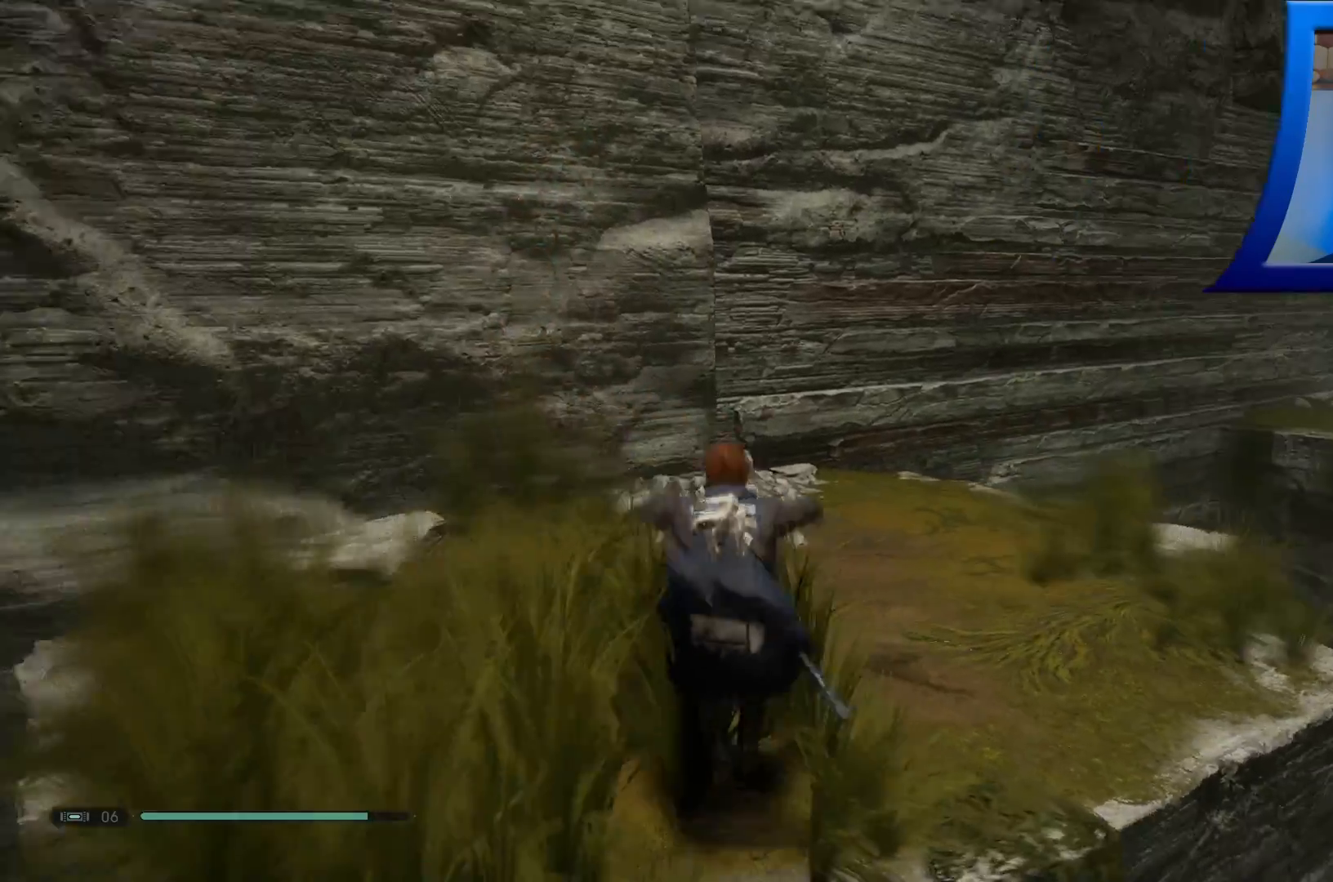
{"buttons": [], "left_stick": "up", "right_stick": "center", "events": [[133, "right_stick", "center"], [217, "L3", "down"], [367, "L3", "up"]]}
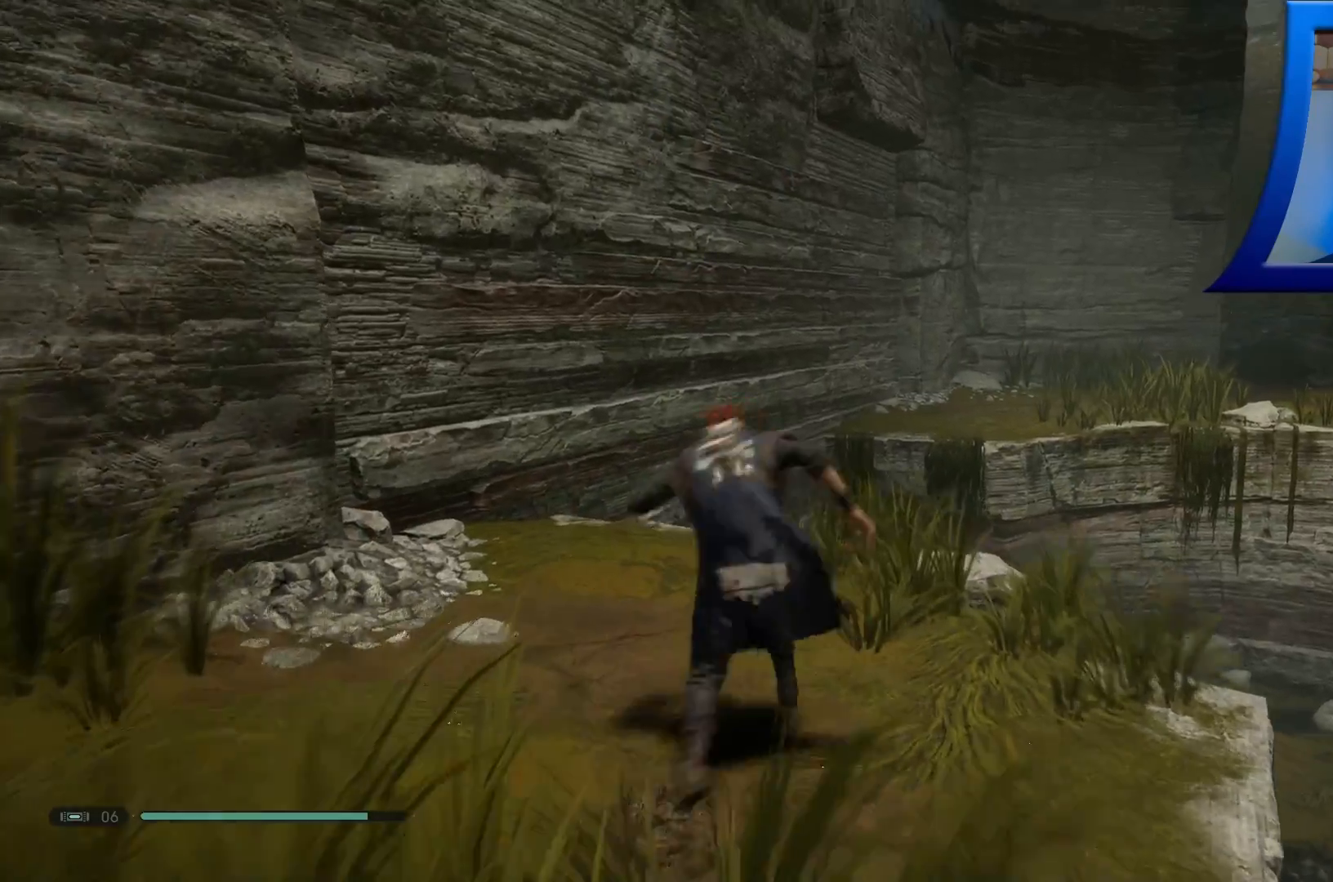
{"buttons": [], "left_stick": "up", "right_stick": "center", "events": []}
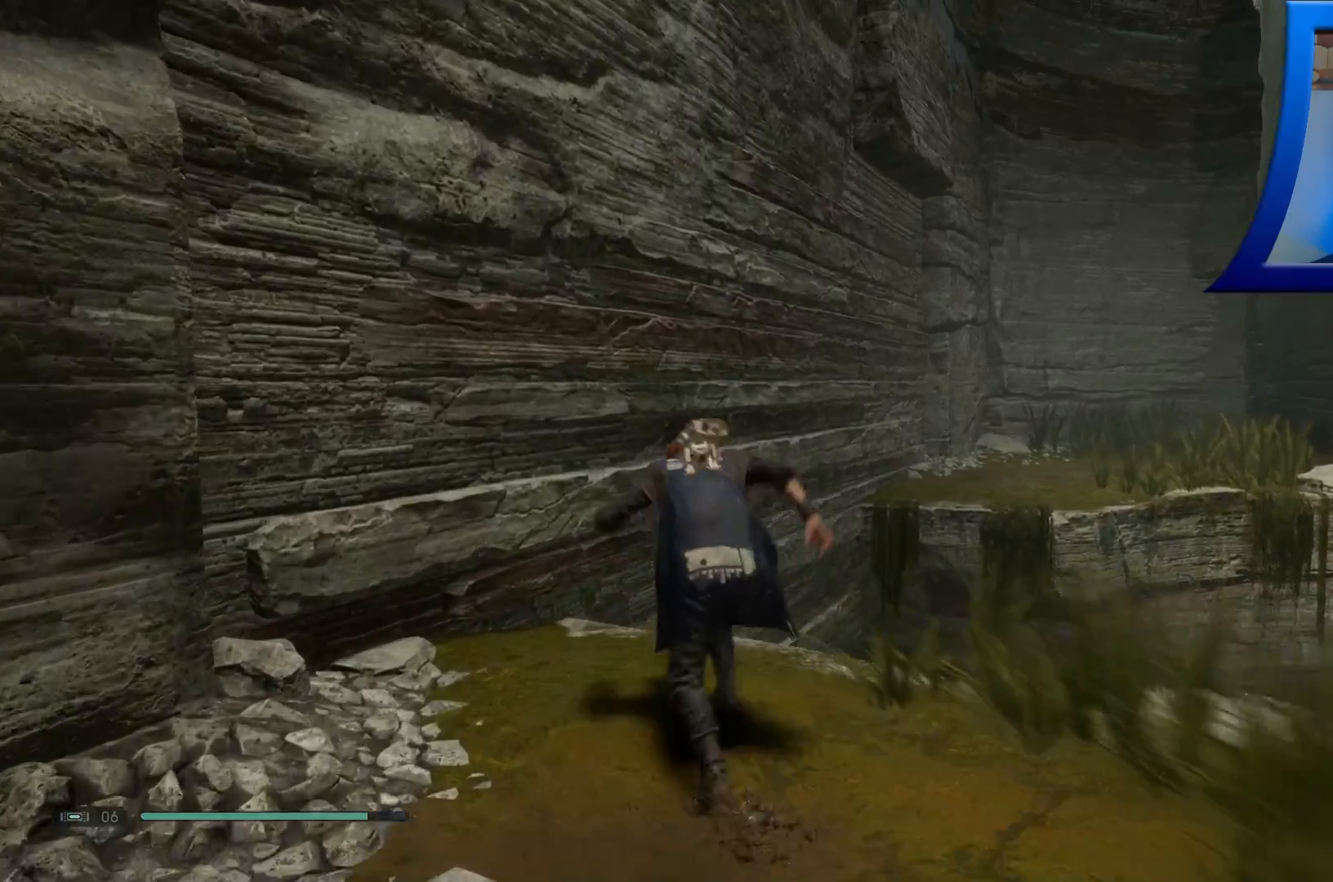
{"buttons": ["A"], "left_stick": "up", "right_stick": "center", "events": [[183, "A", "down"]]}
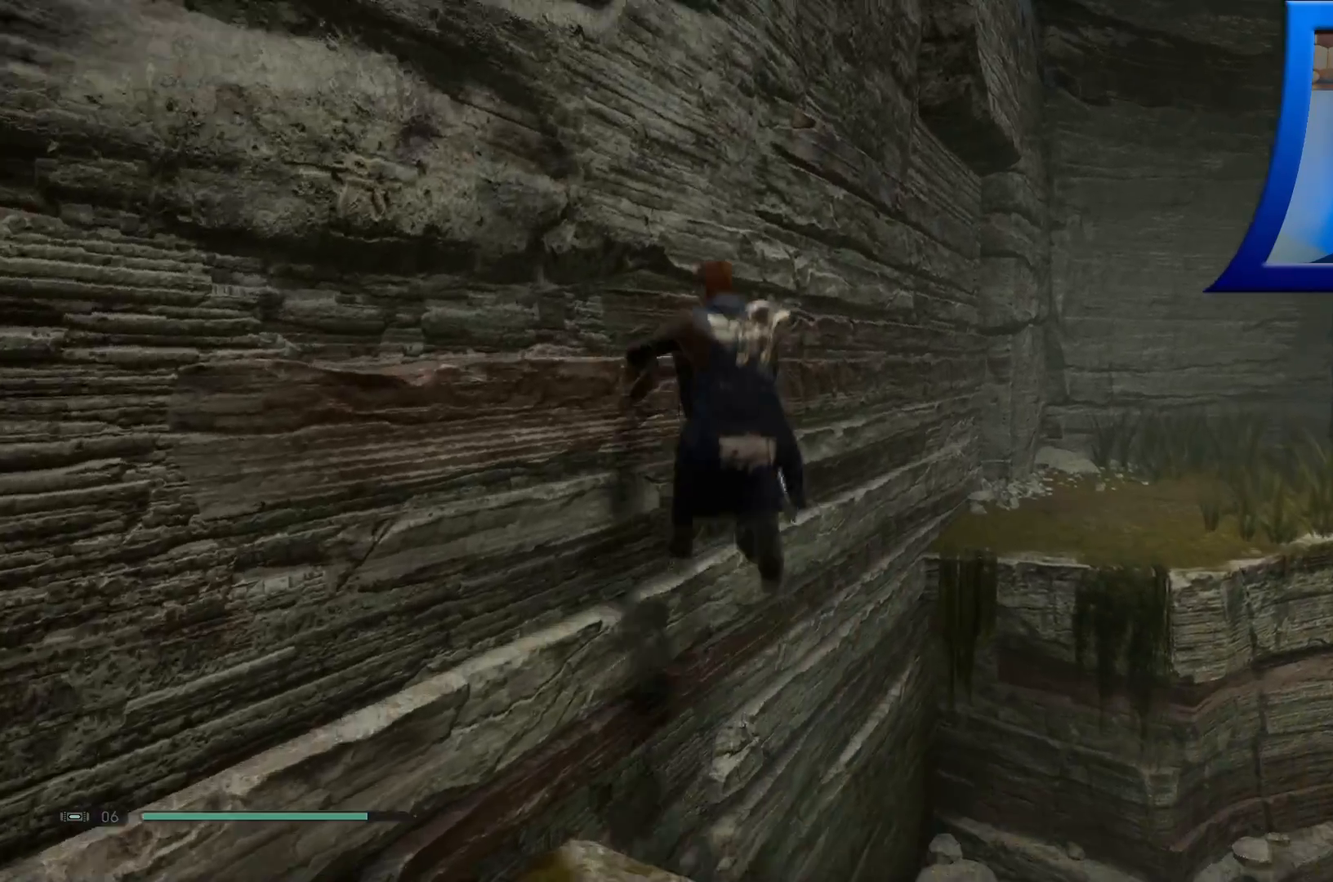
{"buttons": [], "left_stick": "up", "right_stick": "center", "events": [[300, "A", "up"]]}
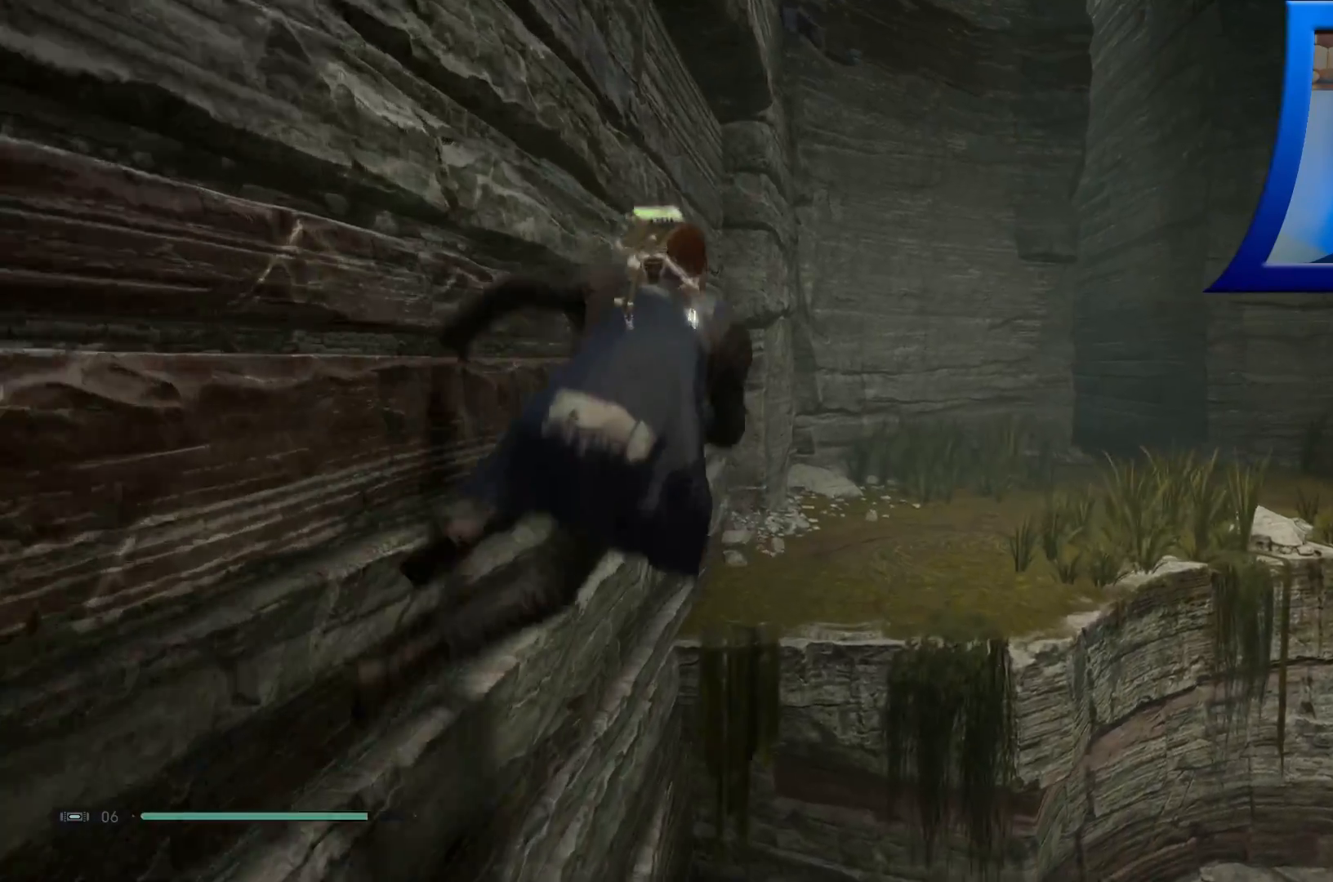
{"buttons": [], "left_stick": "up", "right_stick": "center", "events": []}
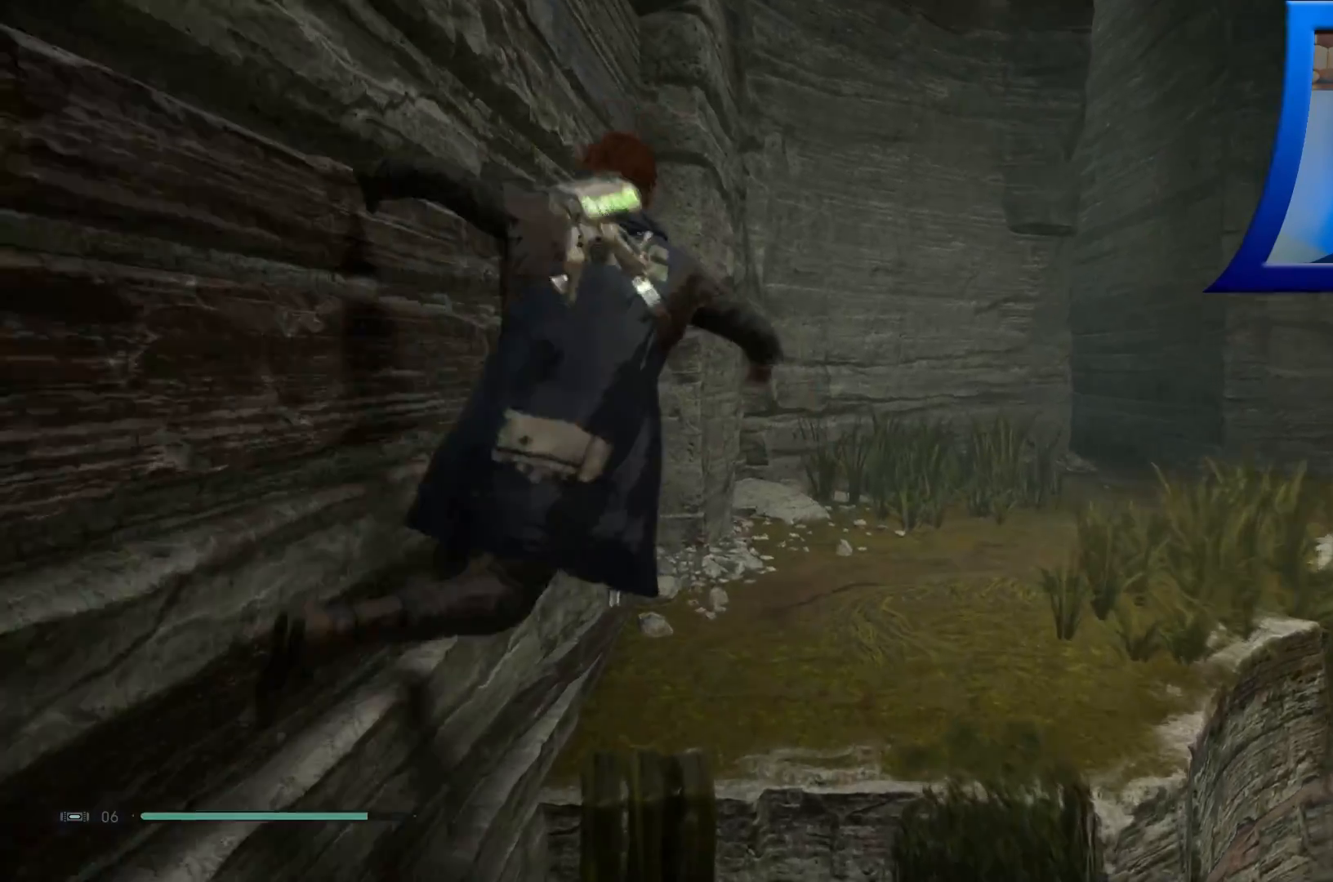
{"buttons": [], "left_stick": "up-right", "right_stick": "right", "events": [[250, "right_stick", "right"], [433, "left_stick", "up-right"]]}
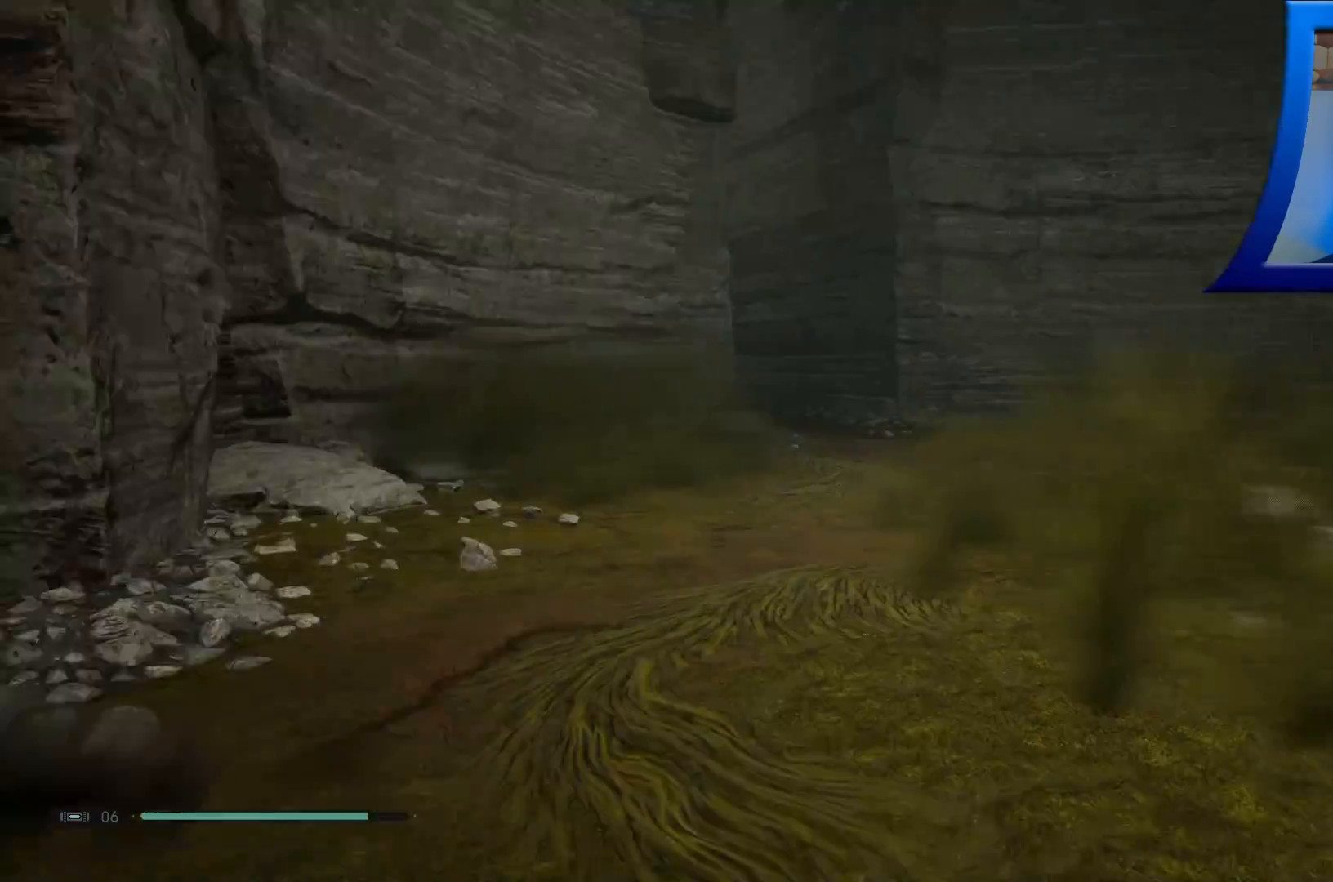
{"buttons": [], "left_stick": "up-left", "right_stick": "center", "events": [[117, "right_stick", "up-right"], [200, "left_stick", "up"], [367, "right_stick", "center"], [383, "left_stick", "up-left"]]}
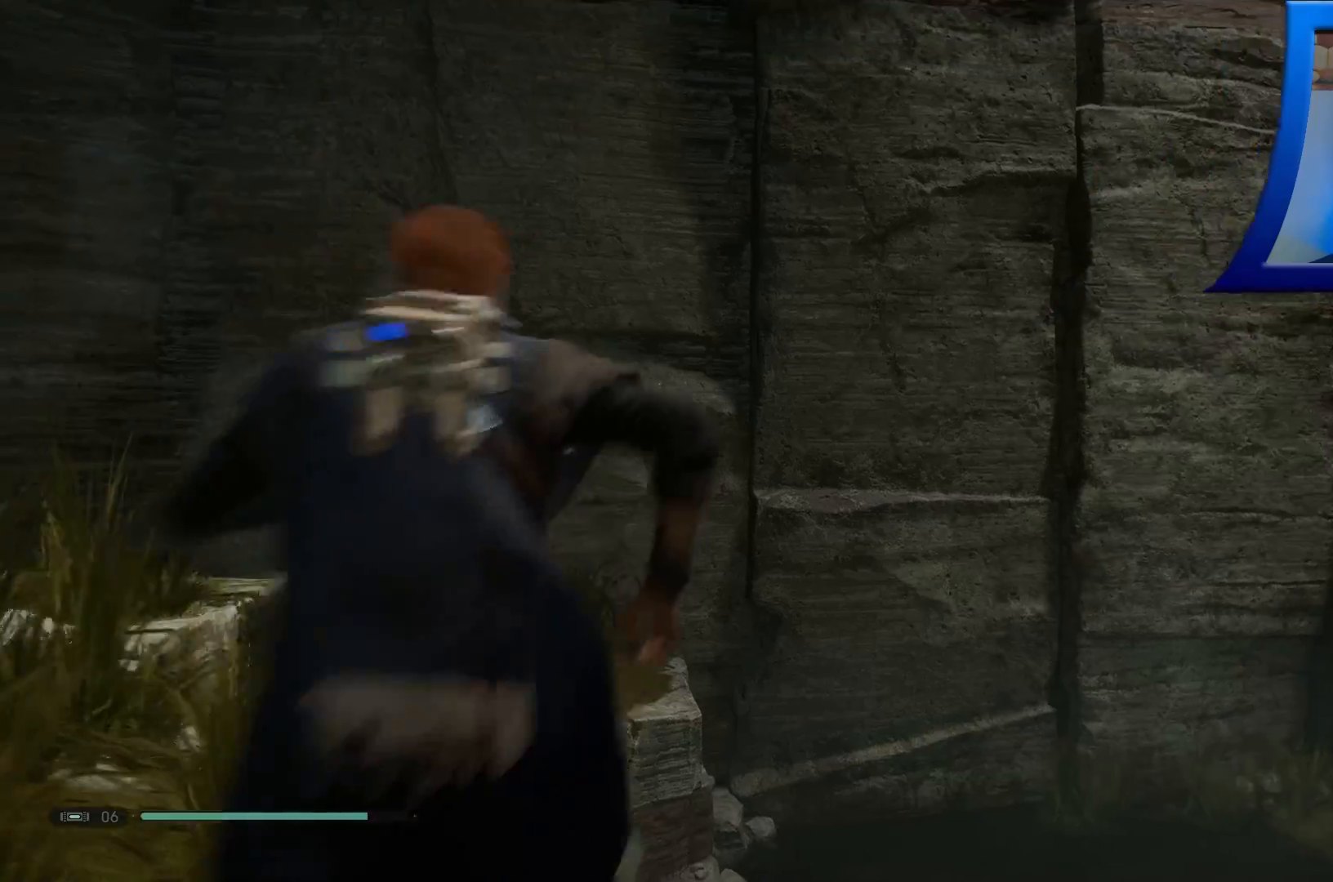
{"buttons": [], "left_stick": "left", "right_stick": "up-right", "events": [[150, "left_stick", "left"], [267, "right_stick", "up-right"]]}
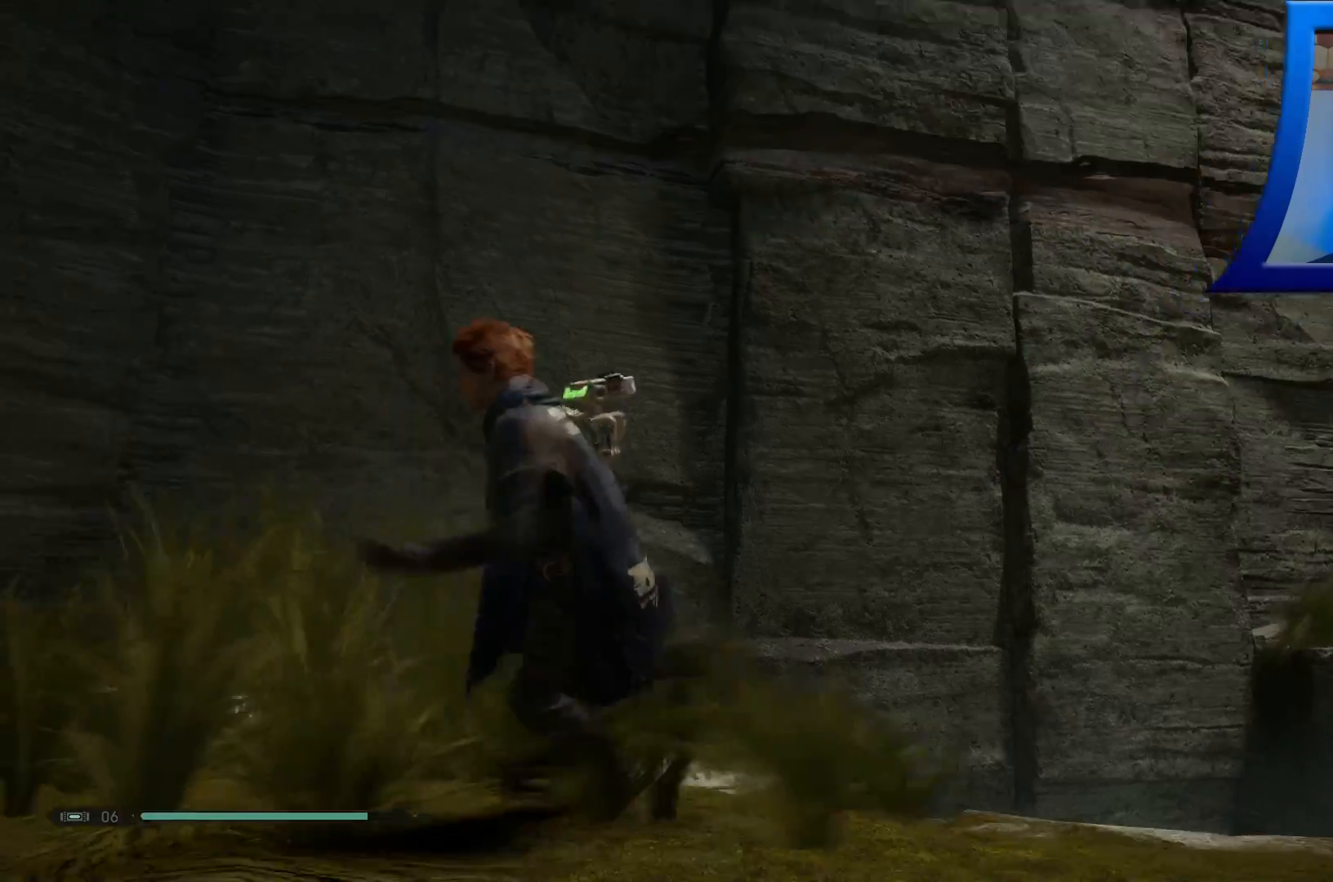
{"buttons": [], "left_stick": "up-left", "right_stick": "center", "events": [[117, "left_stick", "up-left"], [233, "right_stick", "center"]]}
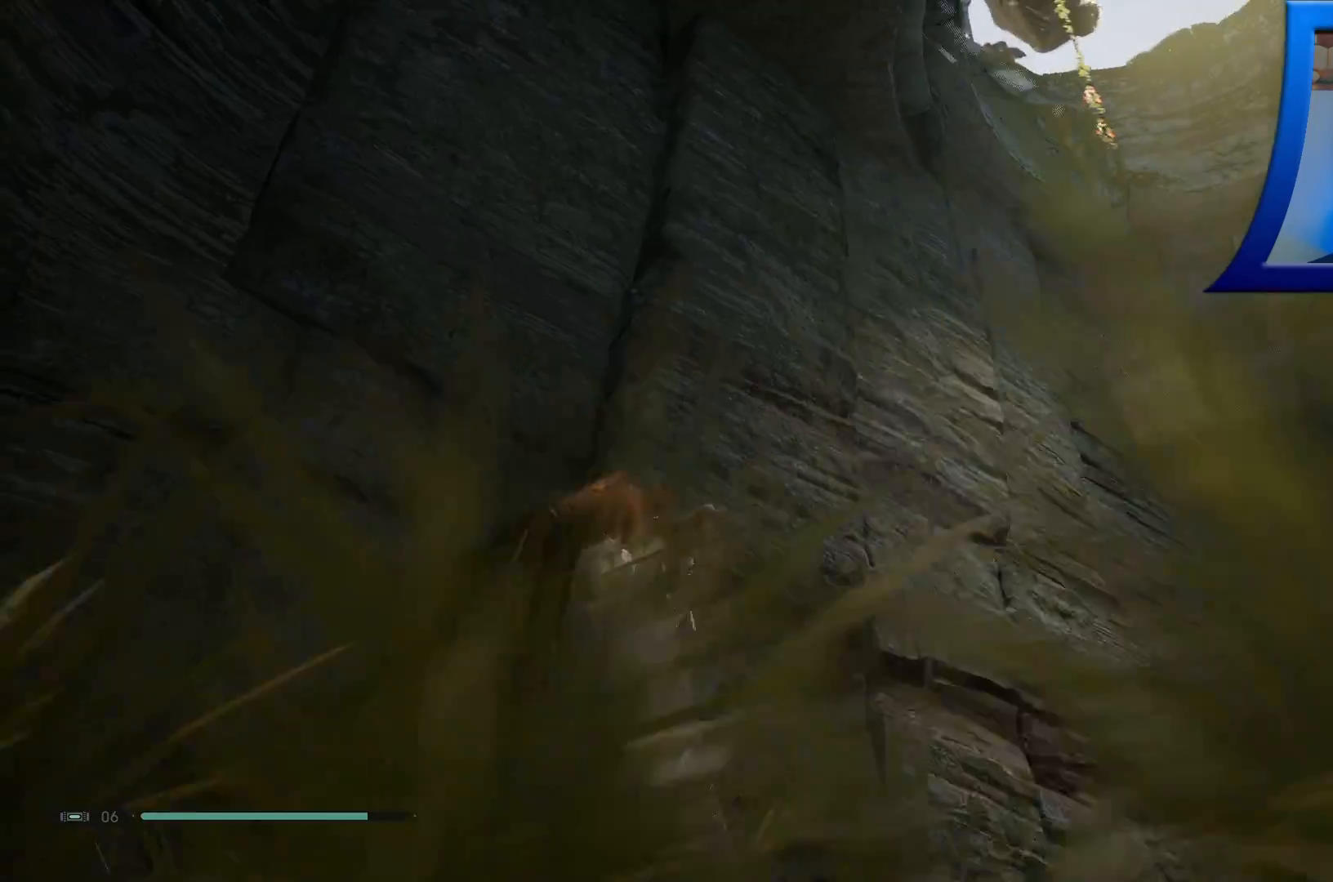
{"buttons": [], "left_stick": "center", "right_stick": "center", "events": [[33, "right_stick", "up-right"], [150, "left_stick", "center"], [417, "right_stick", "center"]]}
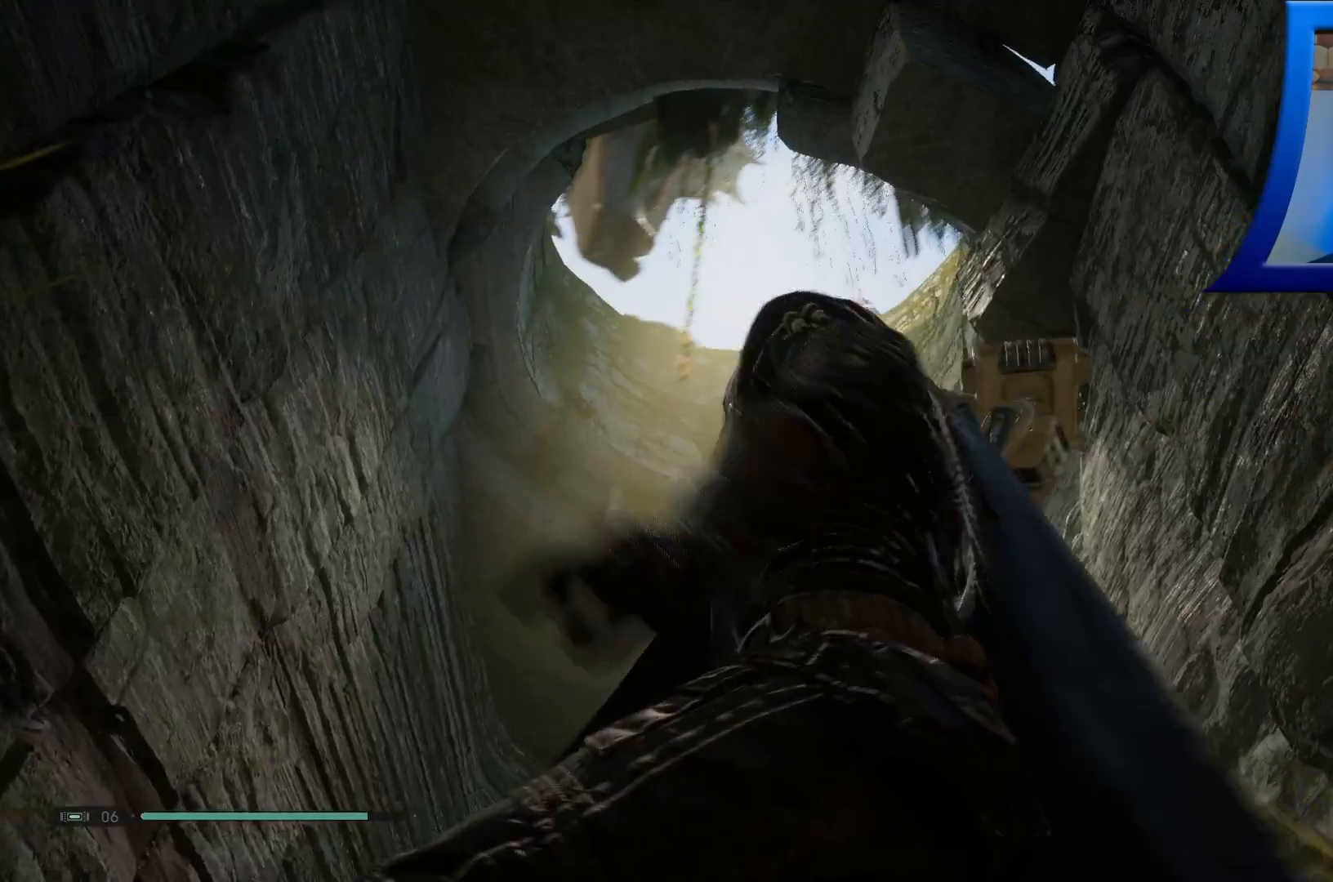
{"buttons": [], "left_stick": "center", "right_stick": "center", "events": []}
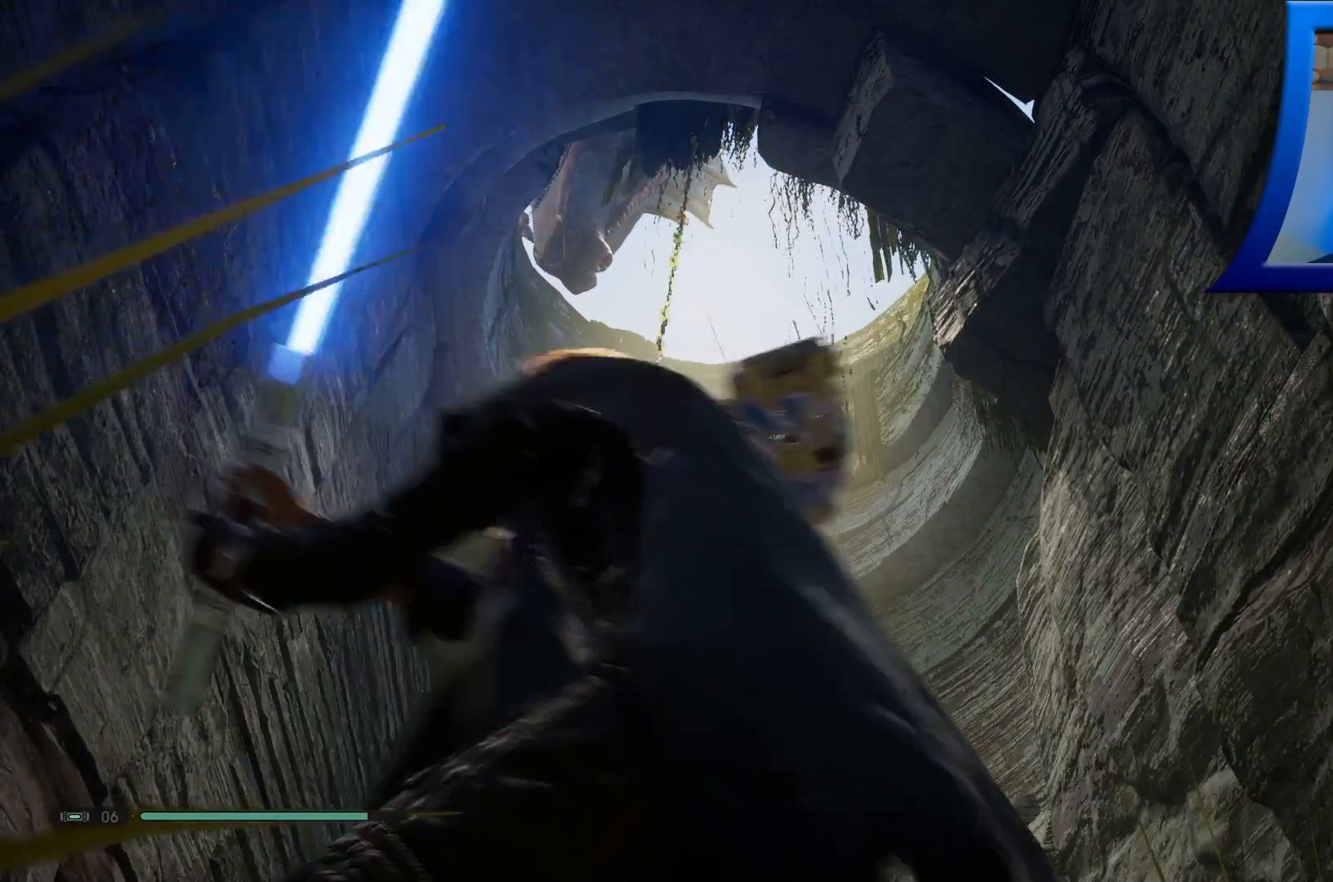
{"buttons": [], "left_stick": "center", "right_stick": "center", "events": []}
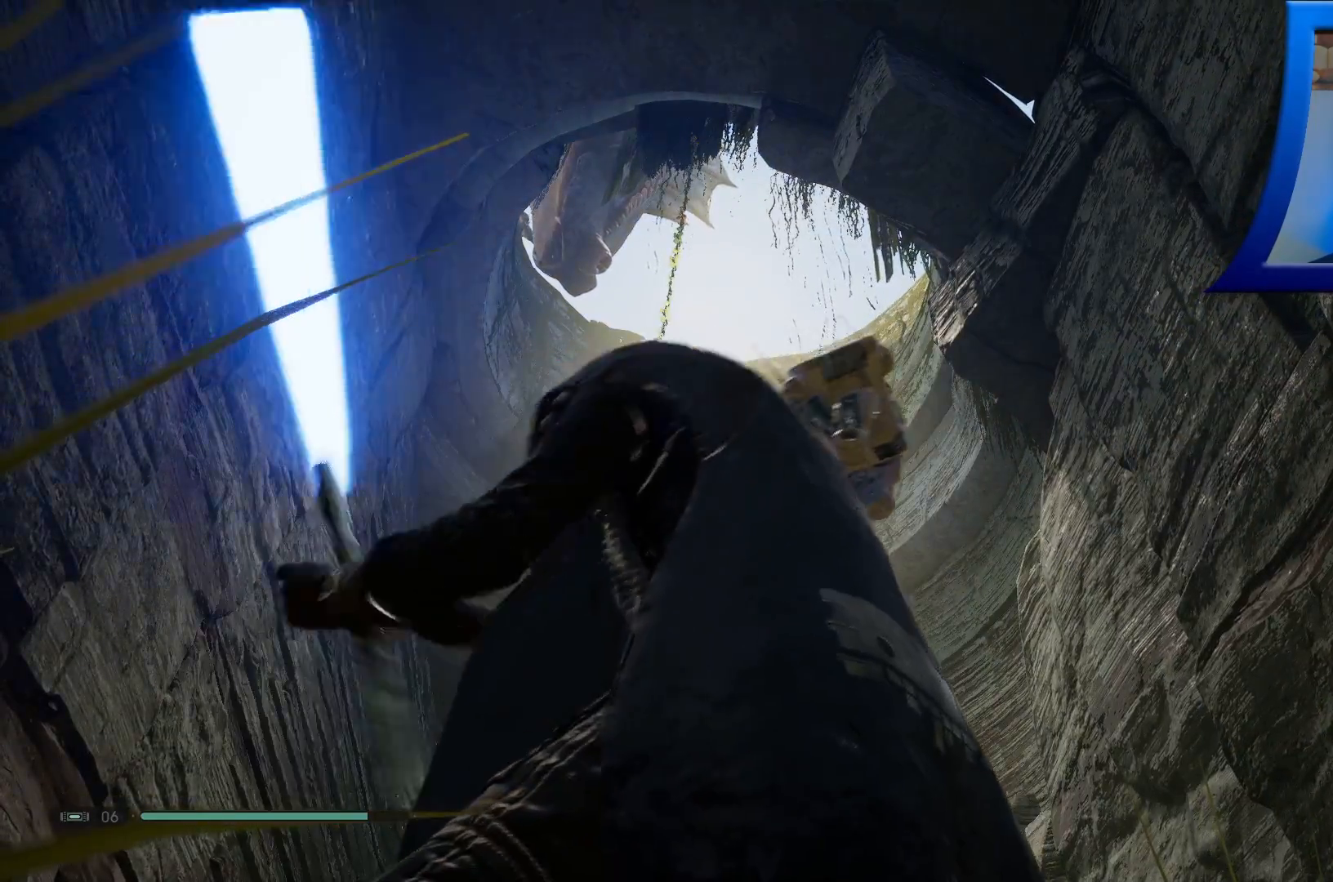
{"buttons": ["L2"], "left_stick": "center", "right_stick": "center", "events": [[200, "L2", "down"]]}
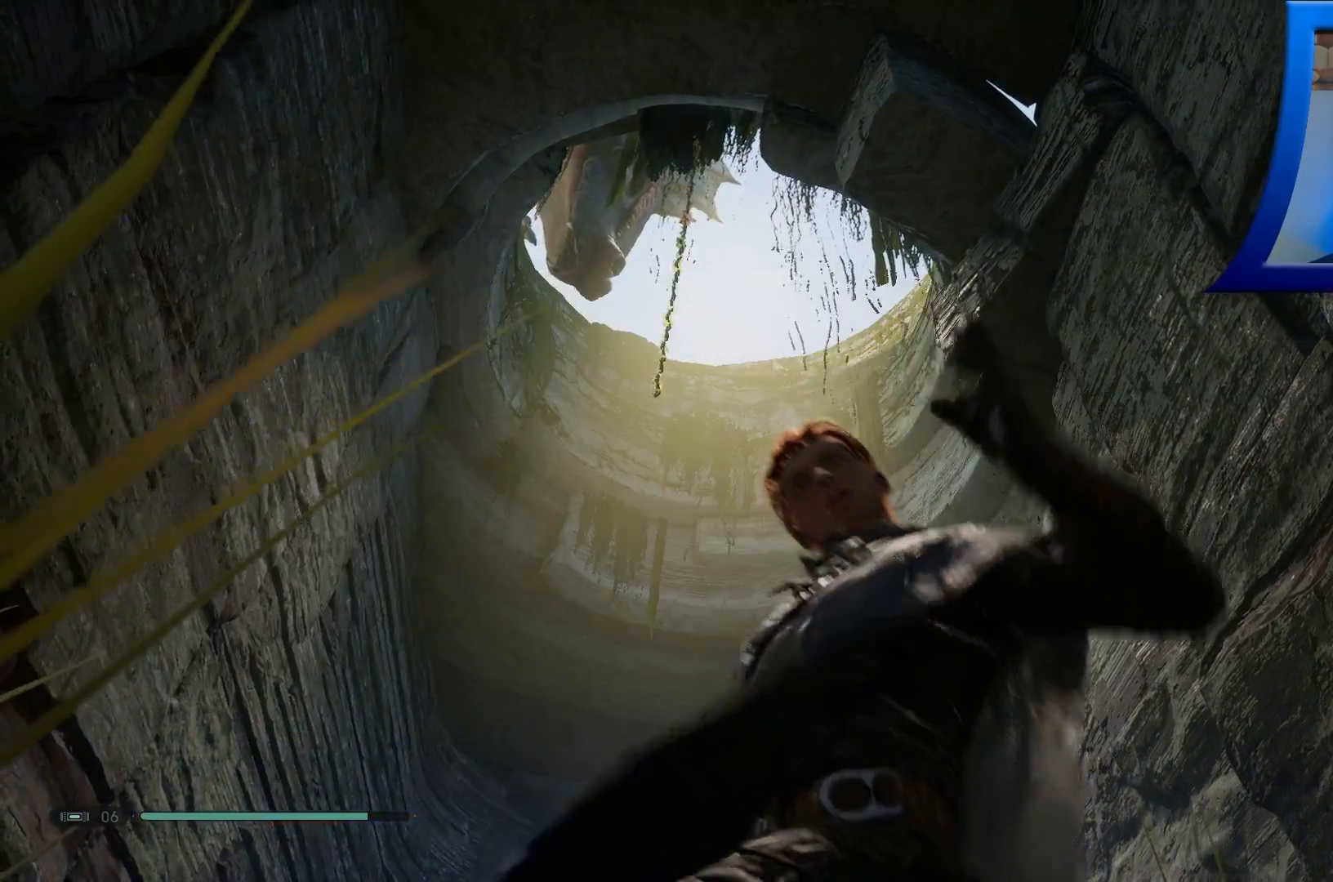
{"buttons": [], "left_stick": "center", "right_stick": "center", "events": [[67, "right_stick", "down"], [233, "right_stick", "center"], [483, "L2", "up"]]}
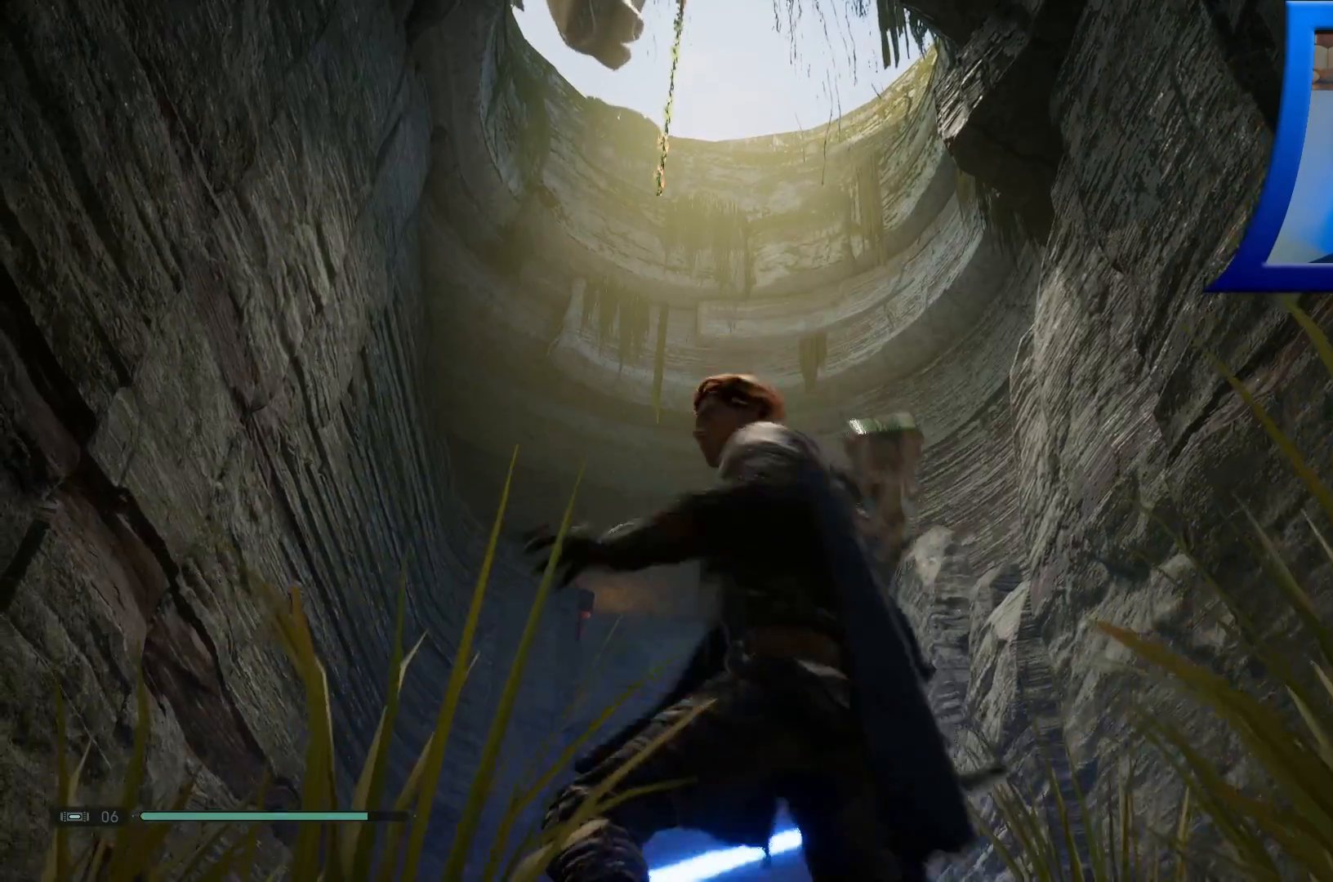
{"buttons": ["L2"], "left_stick": "center", "right_stick": "up", "events": [[17, "left_stick", "up-left"], [200, "right_stick", "up"], [233, "left_stick", "center"], [400, "L2", "down"]]}
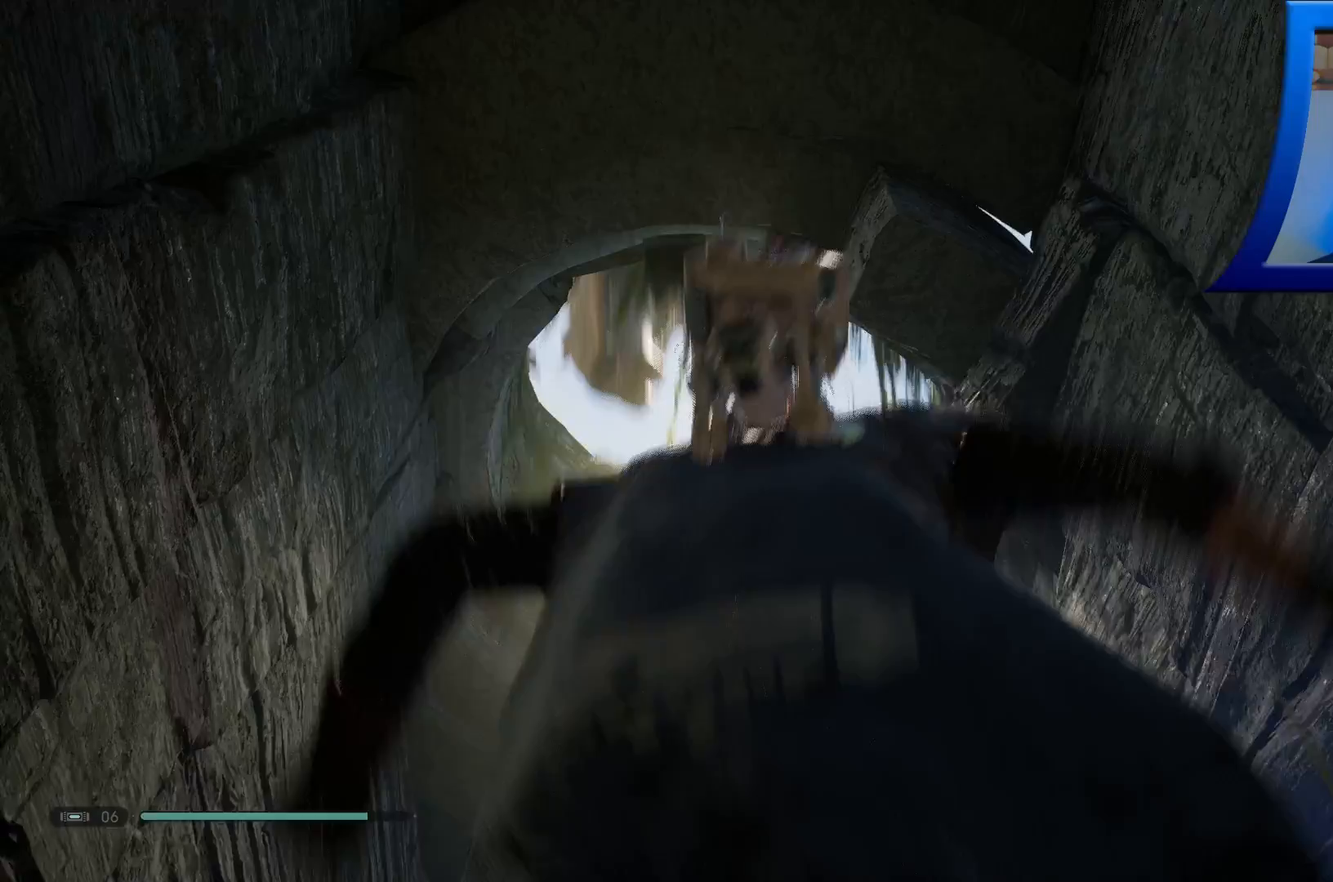
{"buttons": ["L2"], "left_stick": "center", "right_stick": "down-left", "events": [[83, "right_stick", "left"], [200, "right_stick", "down-left"]]}
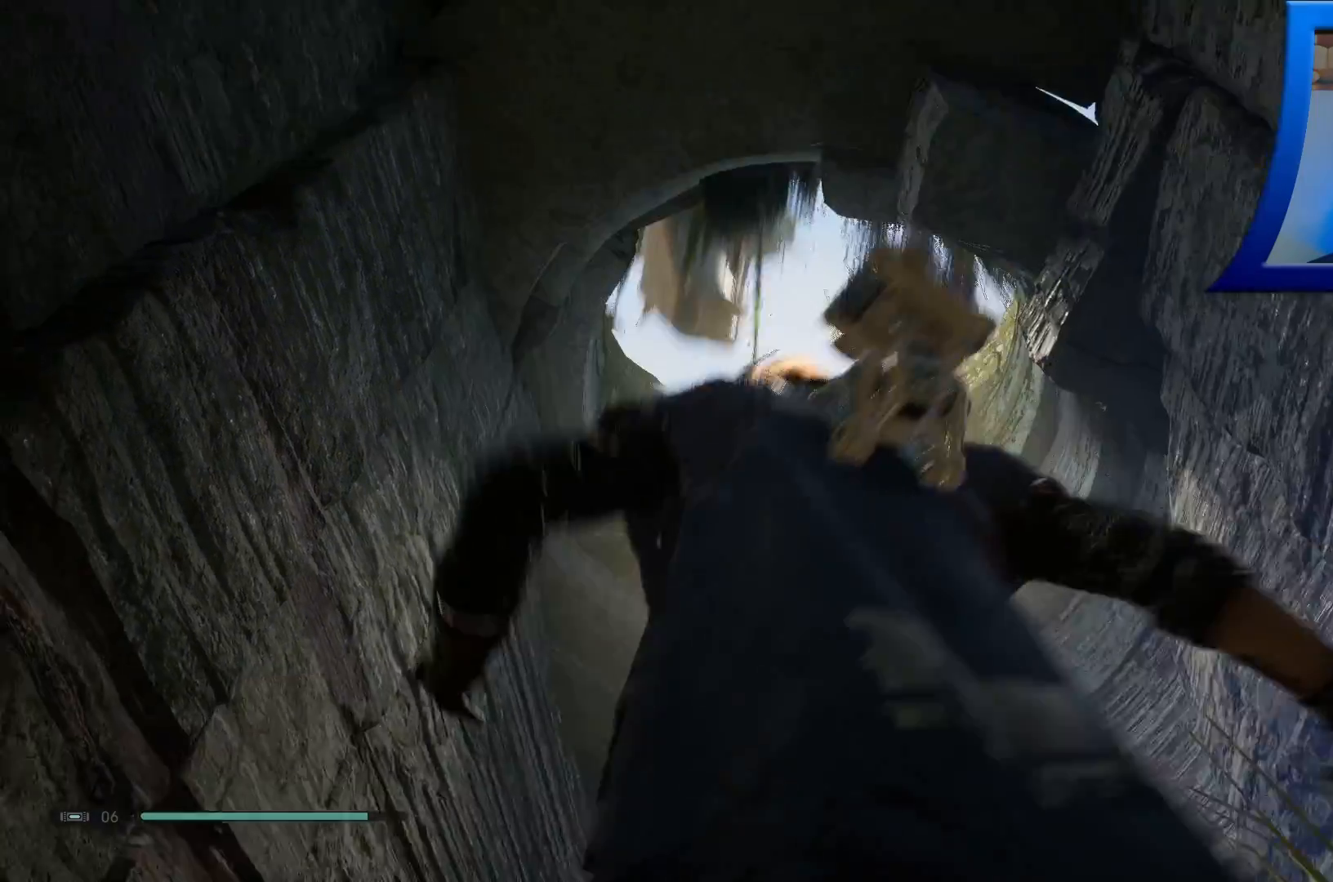
{"buttons": ["L2"], "left_stick": "center", "right_stick": "center", "events": [[217, "right_stick", "center"]]}
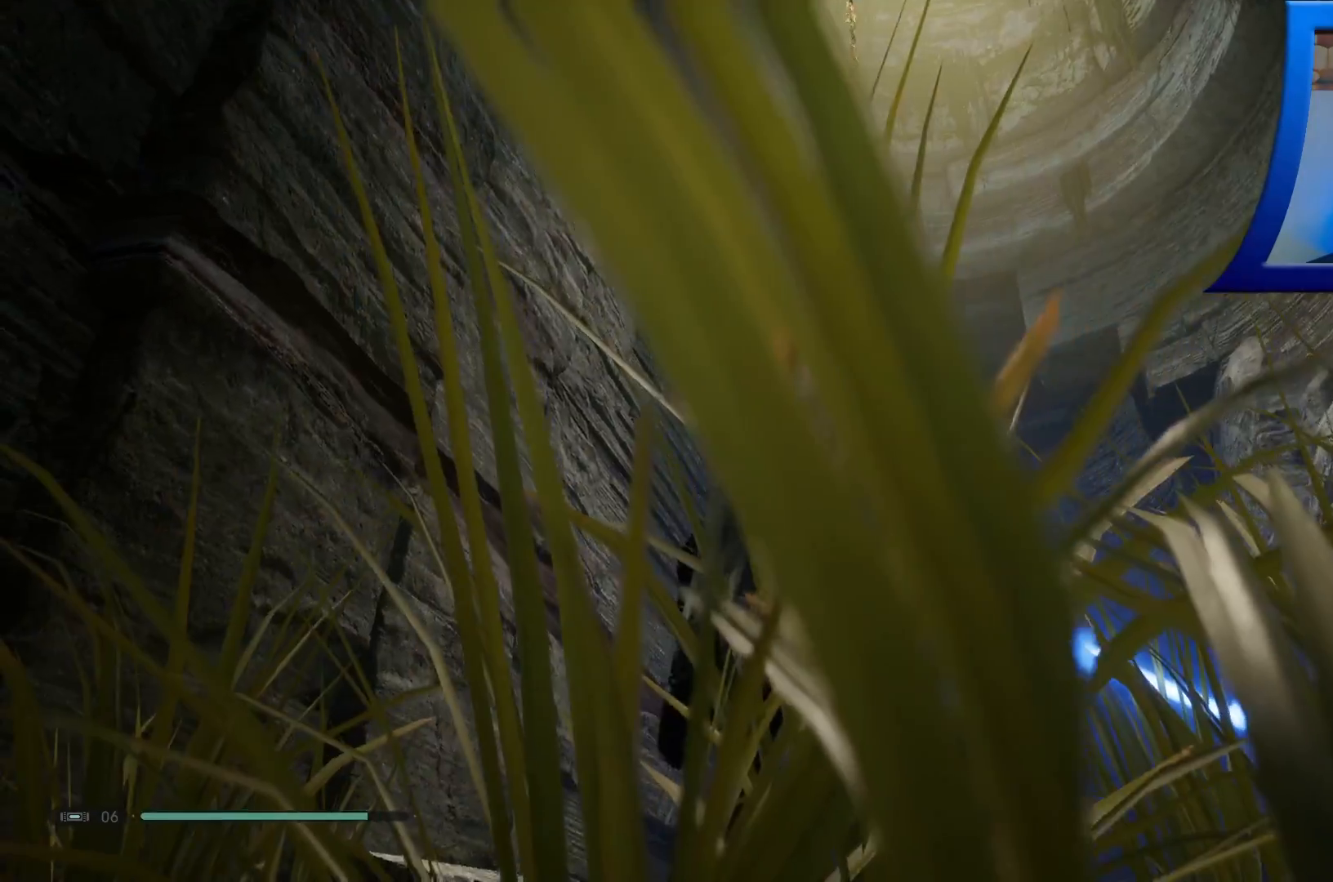
{"buttons": [], "left_stick": "center", "right_stick": "down-left", "events": [[150, "right_stick", "up"], [217, "L2", "up"], [250, "right_stick", "down-left"]]}
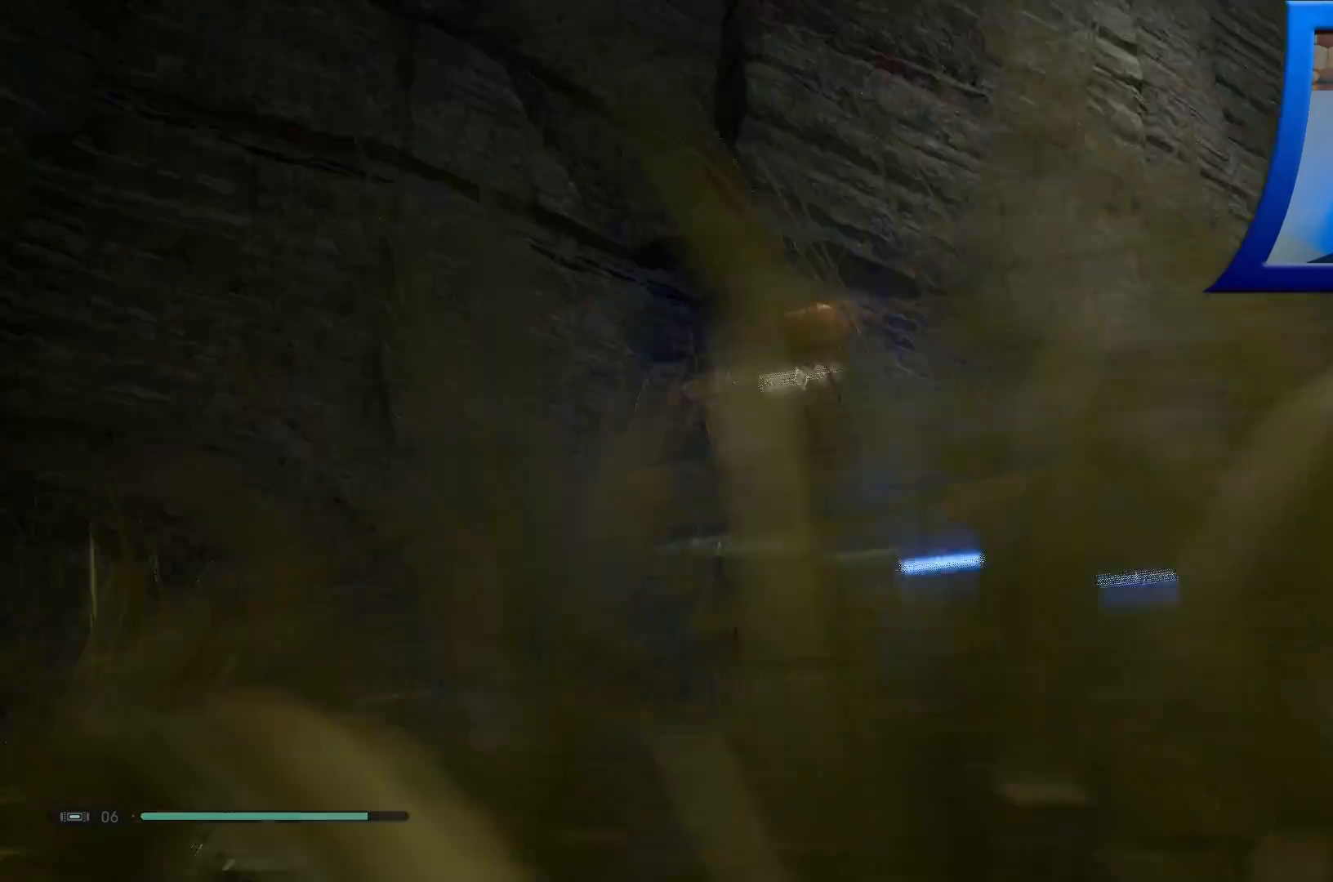
{"buttons": [], "left_stick": "up-left", "right_stick": "down-left", "events": [[167, "left_stick", "down-left"], [283, "left_stick", "left"], [450, "left_stick", "up-left"]]}
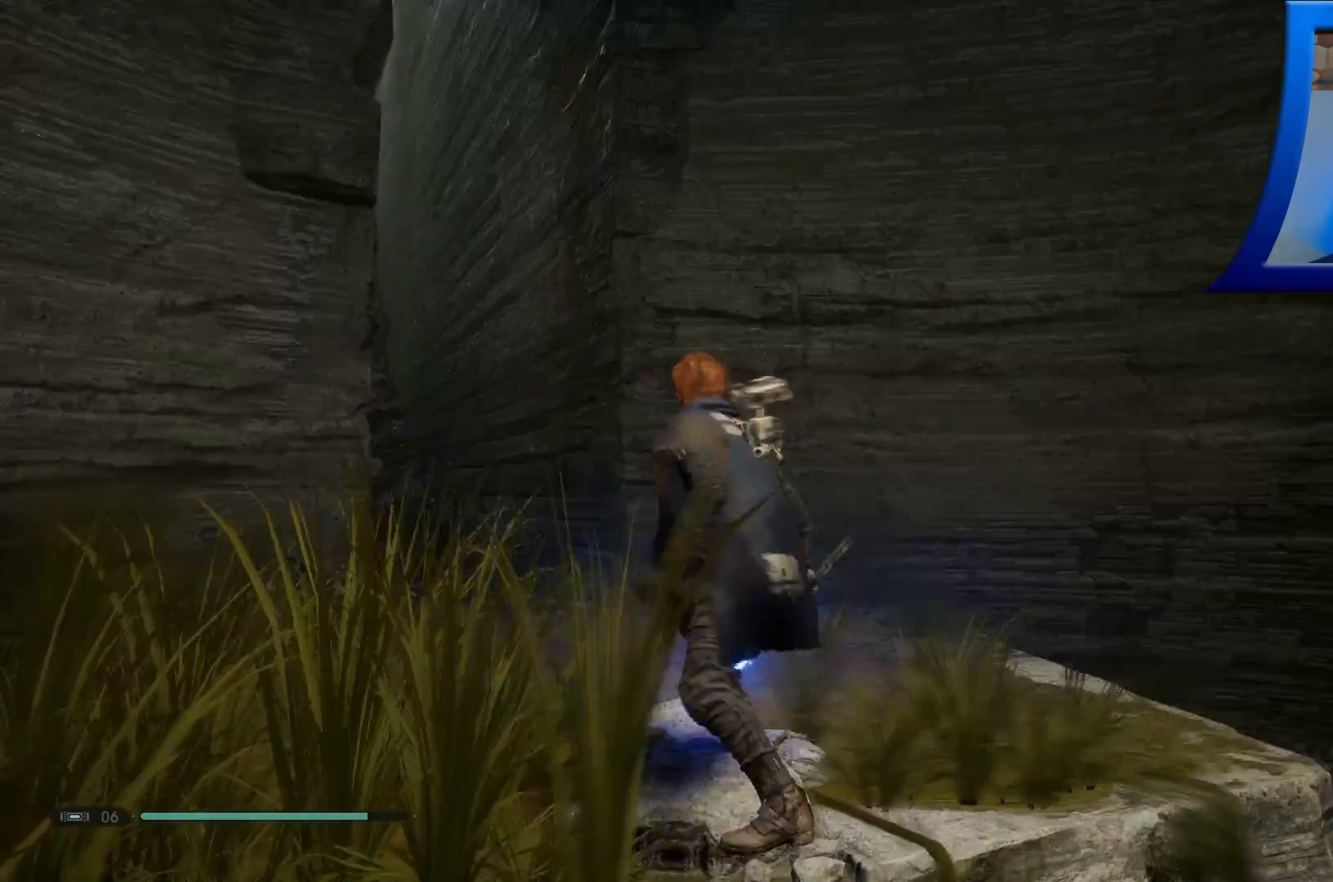
{"buttons": [], "left_stick": "up-right", "right_stick": "center", "events": [[67, "left_stick", "up"], [233, "L3", "down"], [383, "right_stick", "center"], [433, "L3", "up"], [450, "left_stick", "up-right"]]}
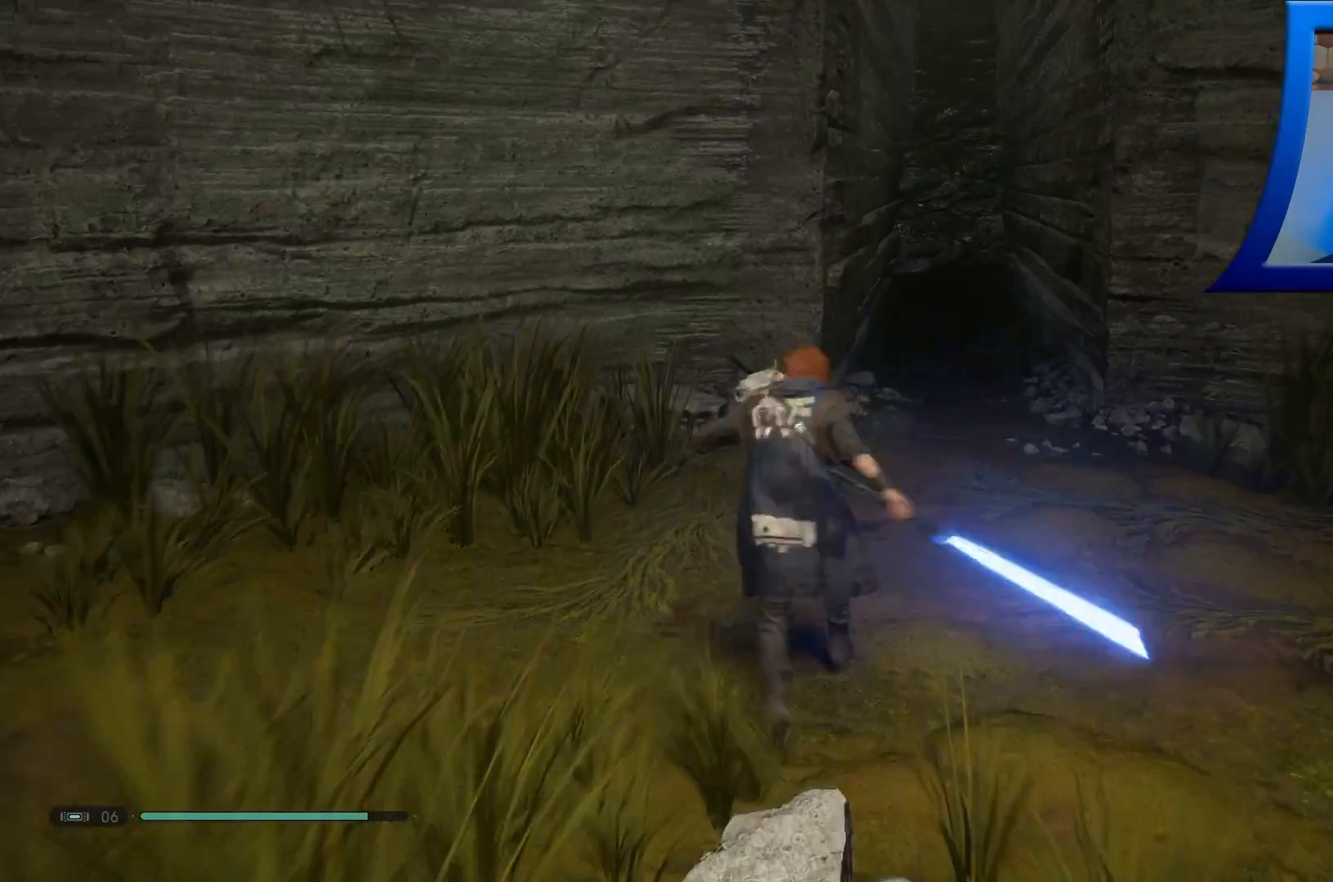
{"buttons": [], "left_stick": "up", "right_stick": "center", "events": [[117, "left_stick", "up"], [333, "right_stick", "up"], [483, "right_stick", "center"]]}
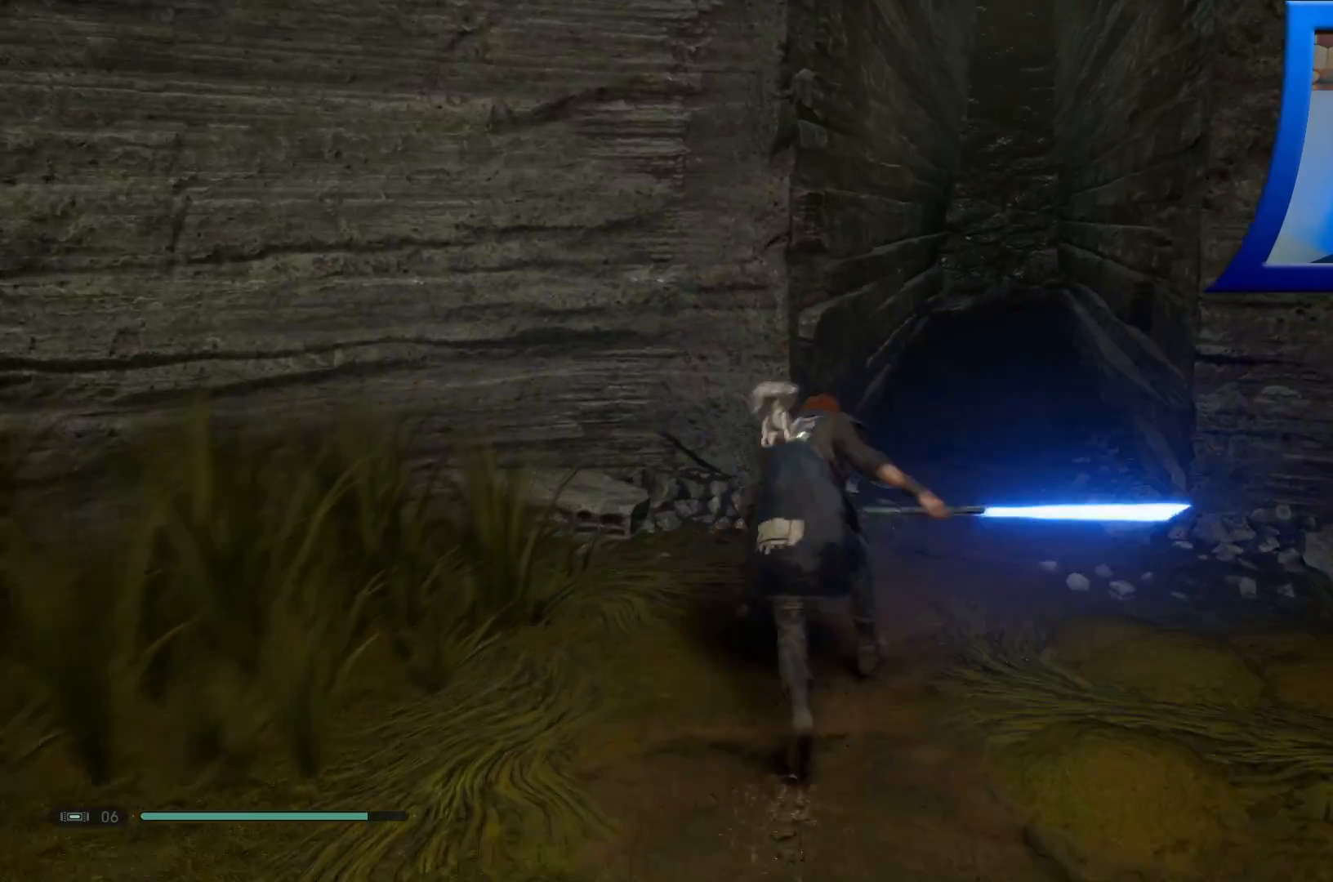
{"buttons": [], "left_stick": "up", "right_stick": "center", "events": [[17, "left_stick", "up-right"], [233, "left_stick", "up"]]}
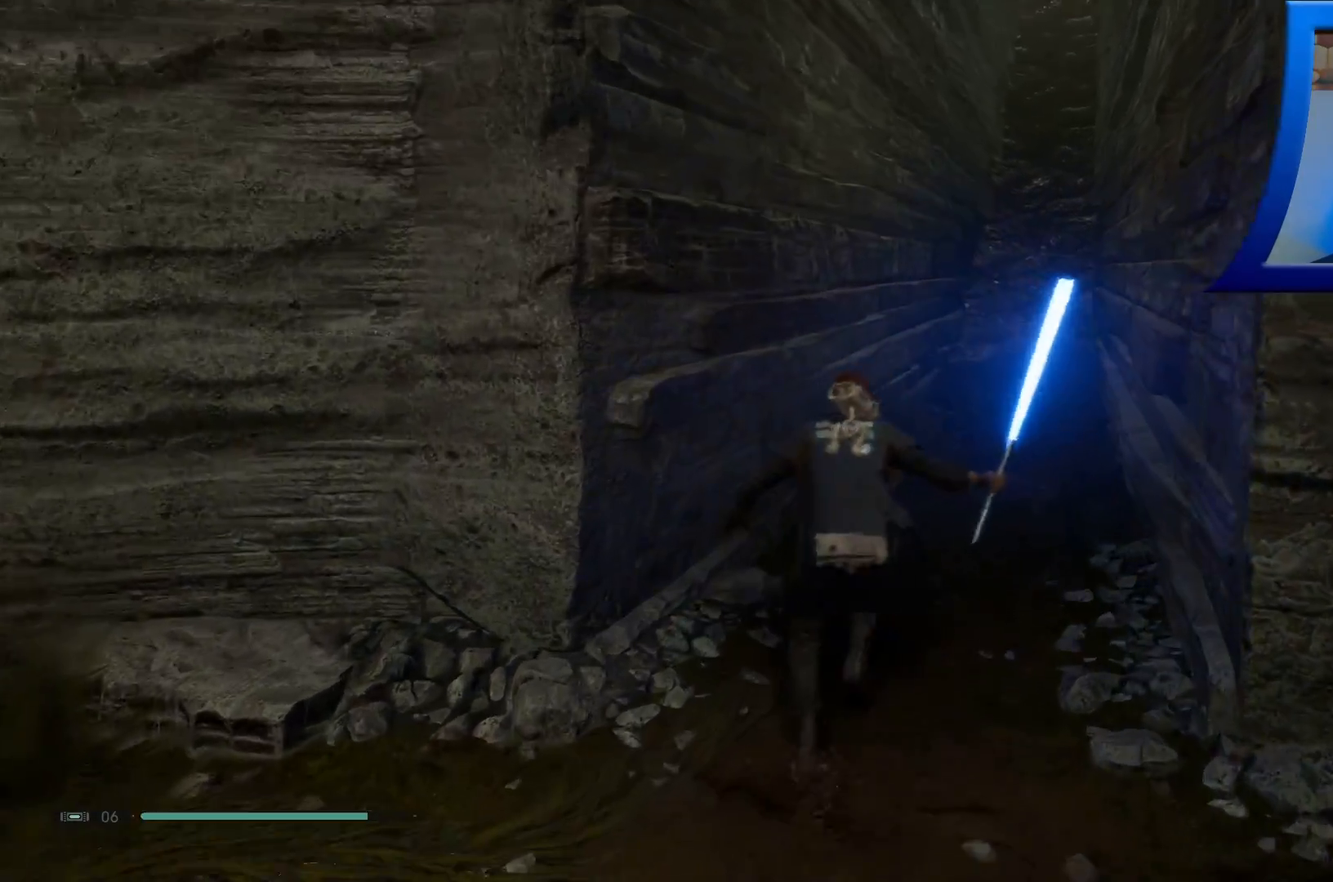
{"buttons": ["A"], "left_stick": "up-left", "right_stick": "center", "events": [[50, "A", "down"], [100, "left_stick", "up-left"]]}
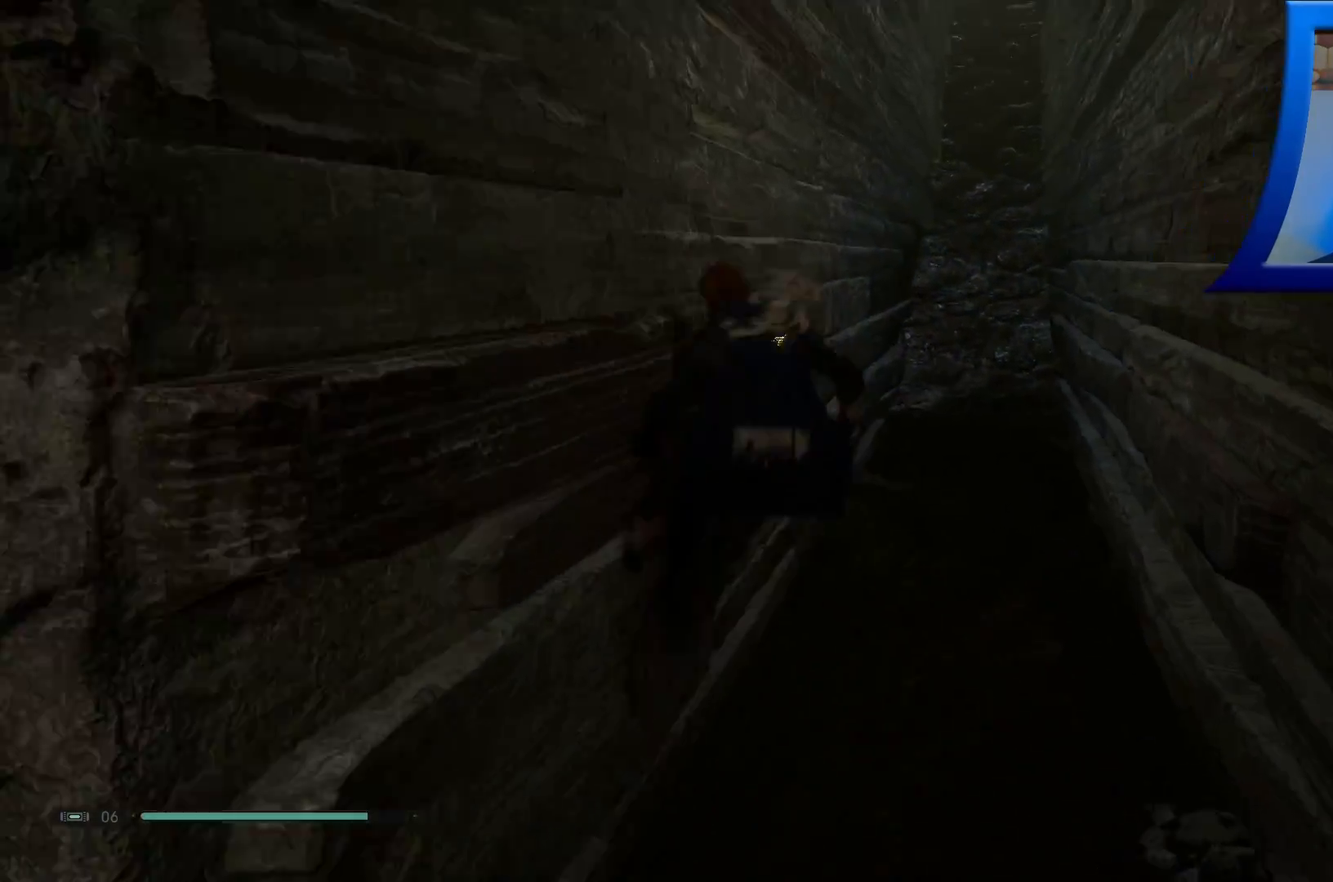
{"buttons": [], "left_stick": "up-left", "right_stick": "center", "events": [[67, "A", "up"]]}